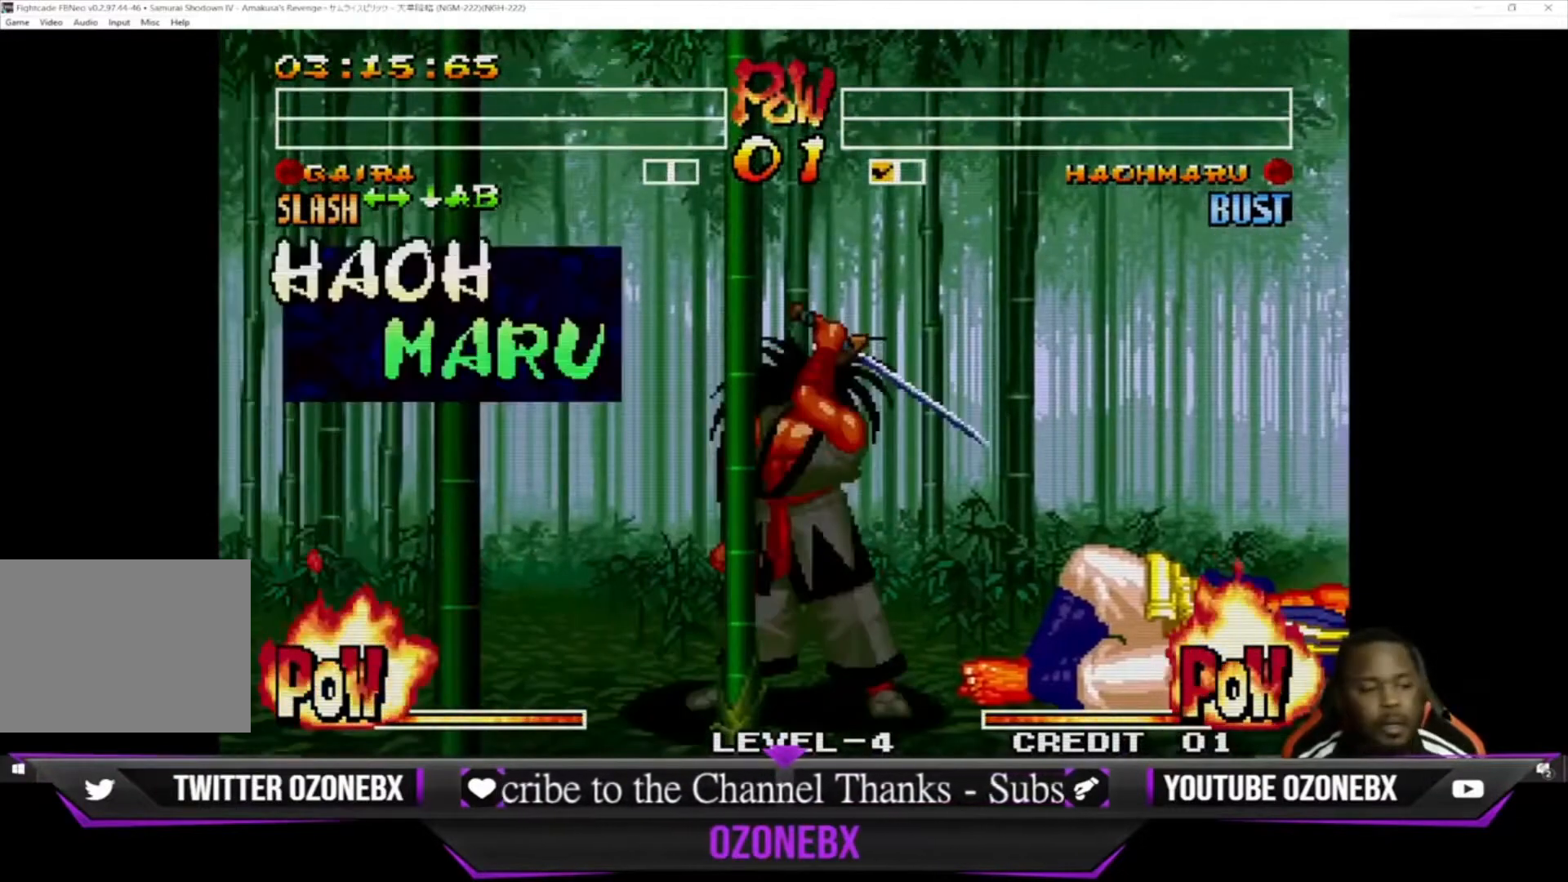
Gameplay with a controller (arcade stick); each line is a JSON object with the inputs held at the frame after it. "events" lists button and stick changes between this image and that frame as [ms after this image, input, new state], when the widget could be followed in between. Not read: L1 L2 L3 R3.
{"buttons": [], "left_stick": "left", "events": [[267, "left_stick", "left"], [367, "left_stick", "right"], [467, "left_stick", "left"]]}
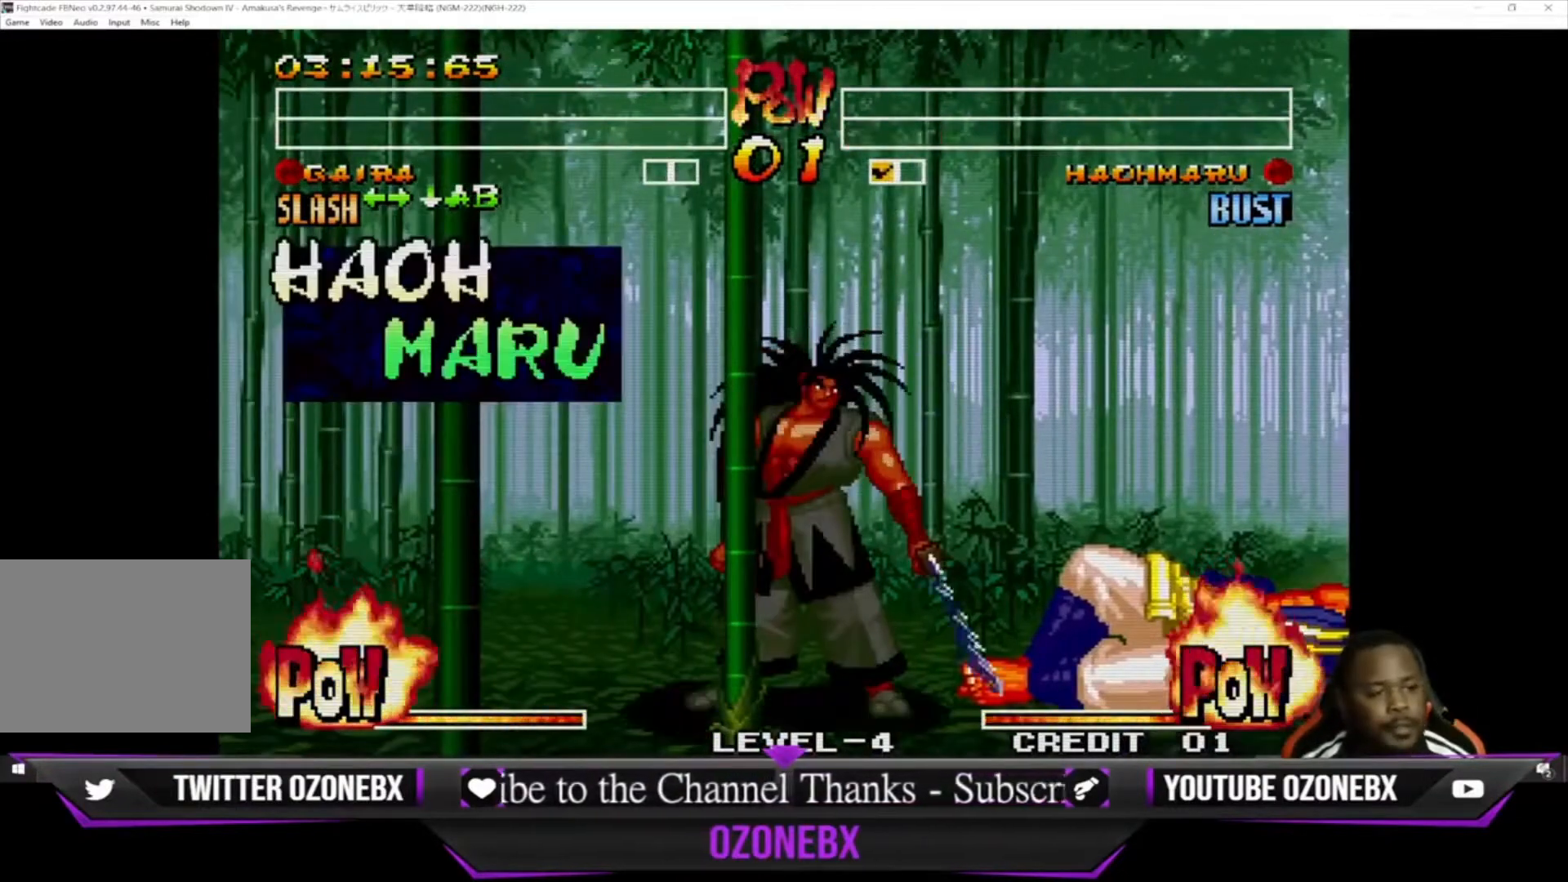
{"buttons": [], "left_stick": "center", "events": [[67, "left_stick", "down-right"], [167, "left_stick", "left"], [267, "left_stick", "right"], [367, "left_stick", "center"], [400, "CROSS", "down"], [500, "CROSS", "up"]]}
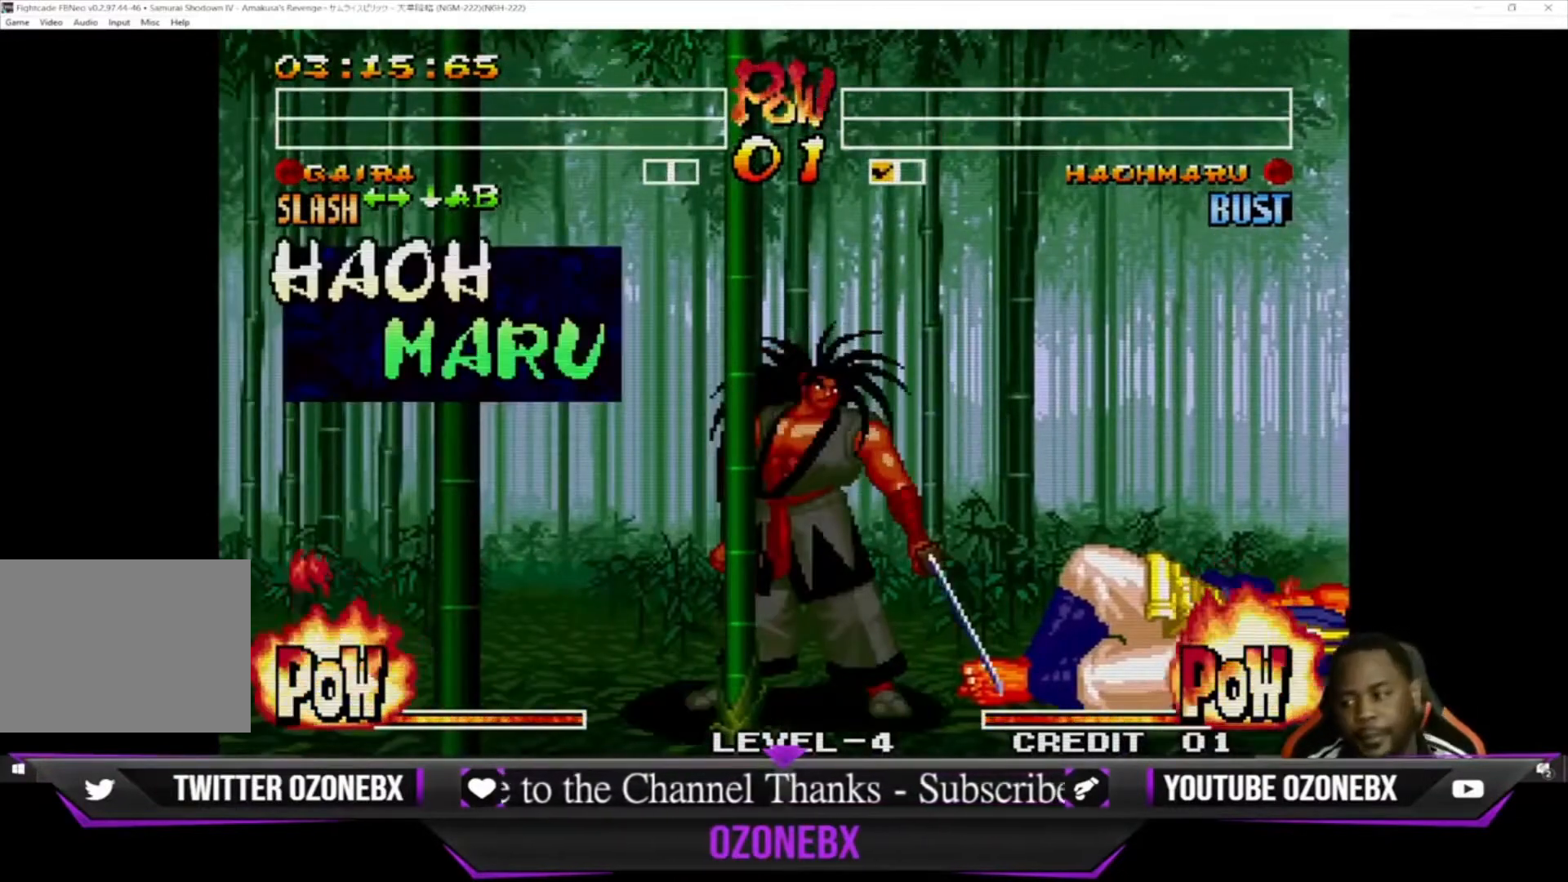
{"buttons": ["CIRCLE"], "left_stick": "center", "events": [[100, "CROSS", "down"], [200, "CROSS", "up"], [300, "CROSS", "down"], [400, "CIRCLE", "down"], [433, "CROSS", "up"]]}
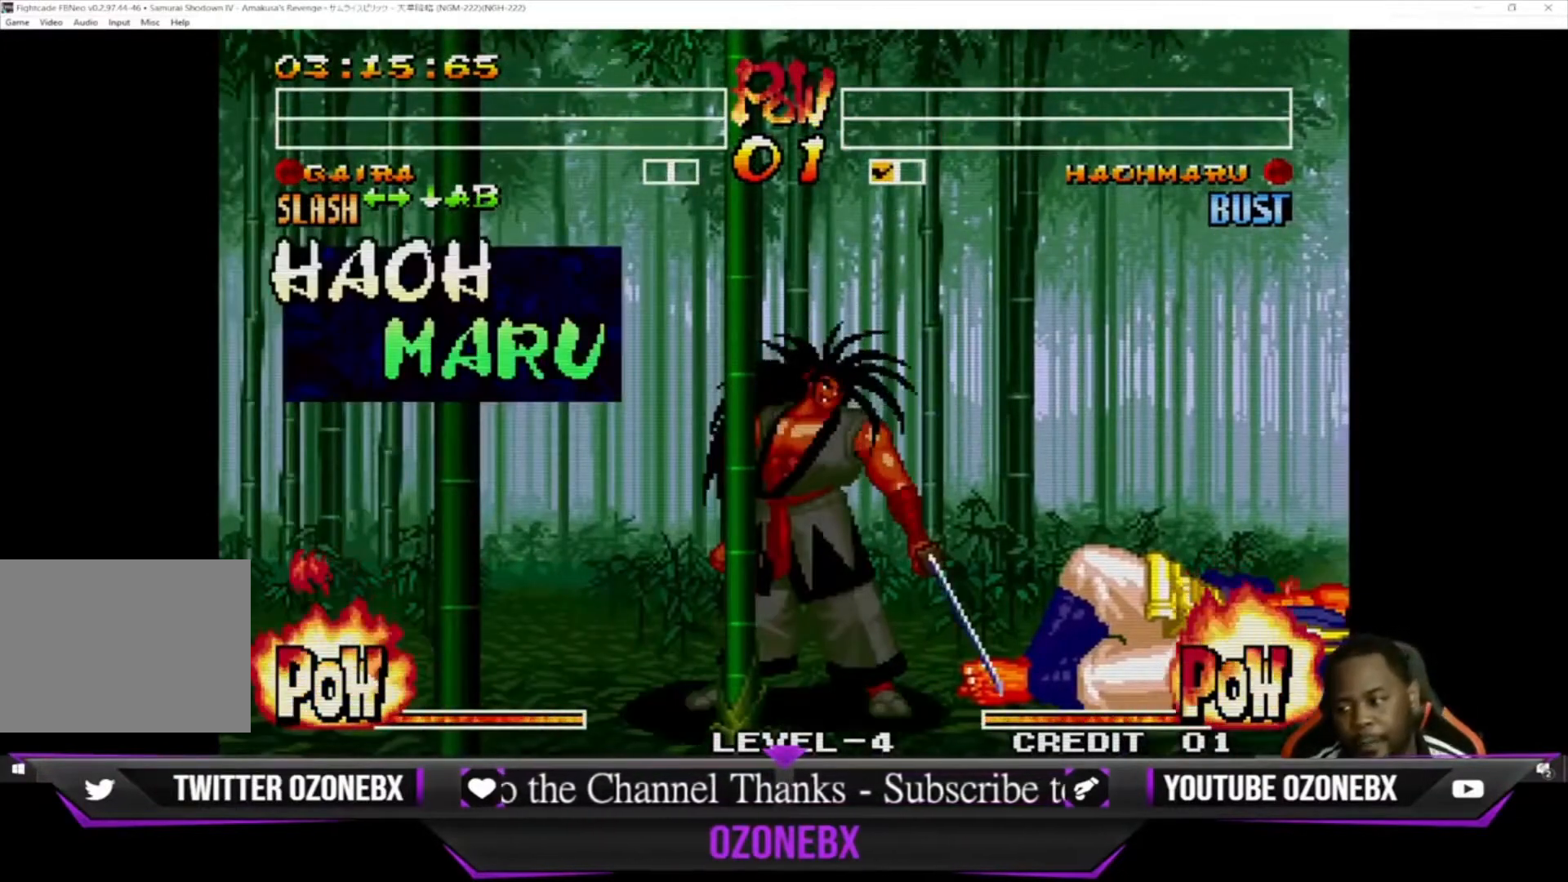
{"buttons": ["CIRCLE"], "left_stick": "center", "events": [[33, "CROSS", "down"], [133, "CIRCLE", "up"], [200, "CROSS", "up"], [233, "CIRCLE", "down"], [233, "CROSS", "down"], [400, "CIRCLE", "up"], [400, "CROSS", "up"], [433, "CIRCLE", "down"]]}
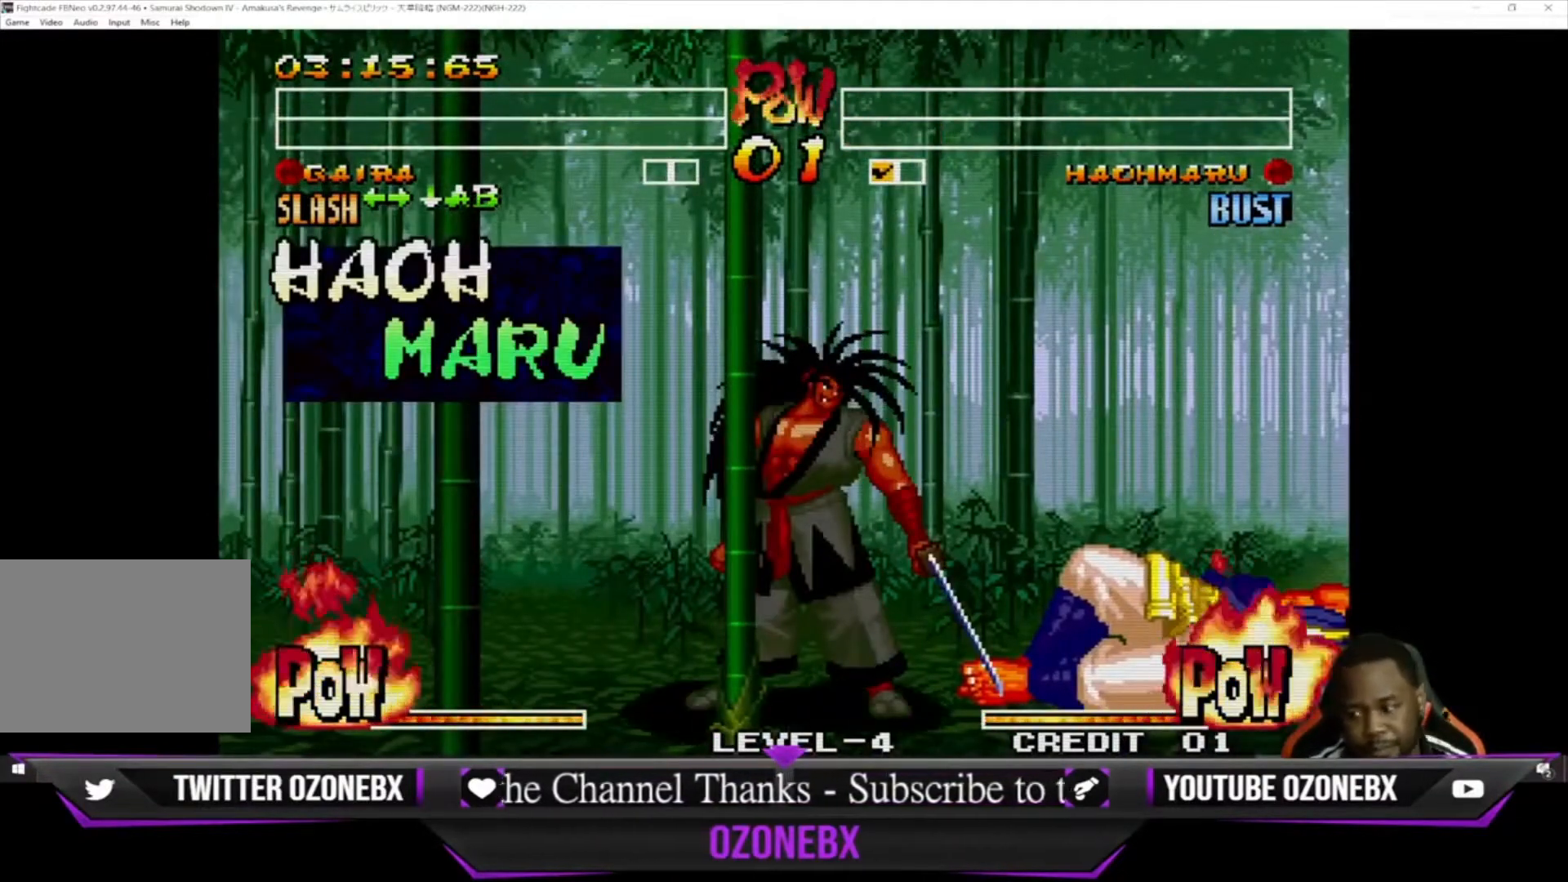
{"buttons": [], "left_stick": "center", "events": [[33, "CROSS", "down"], [200, "CIRCLE", "up"], [233, "CROSS", "up"]]}
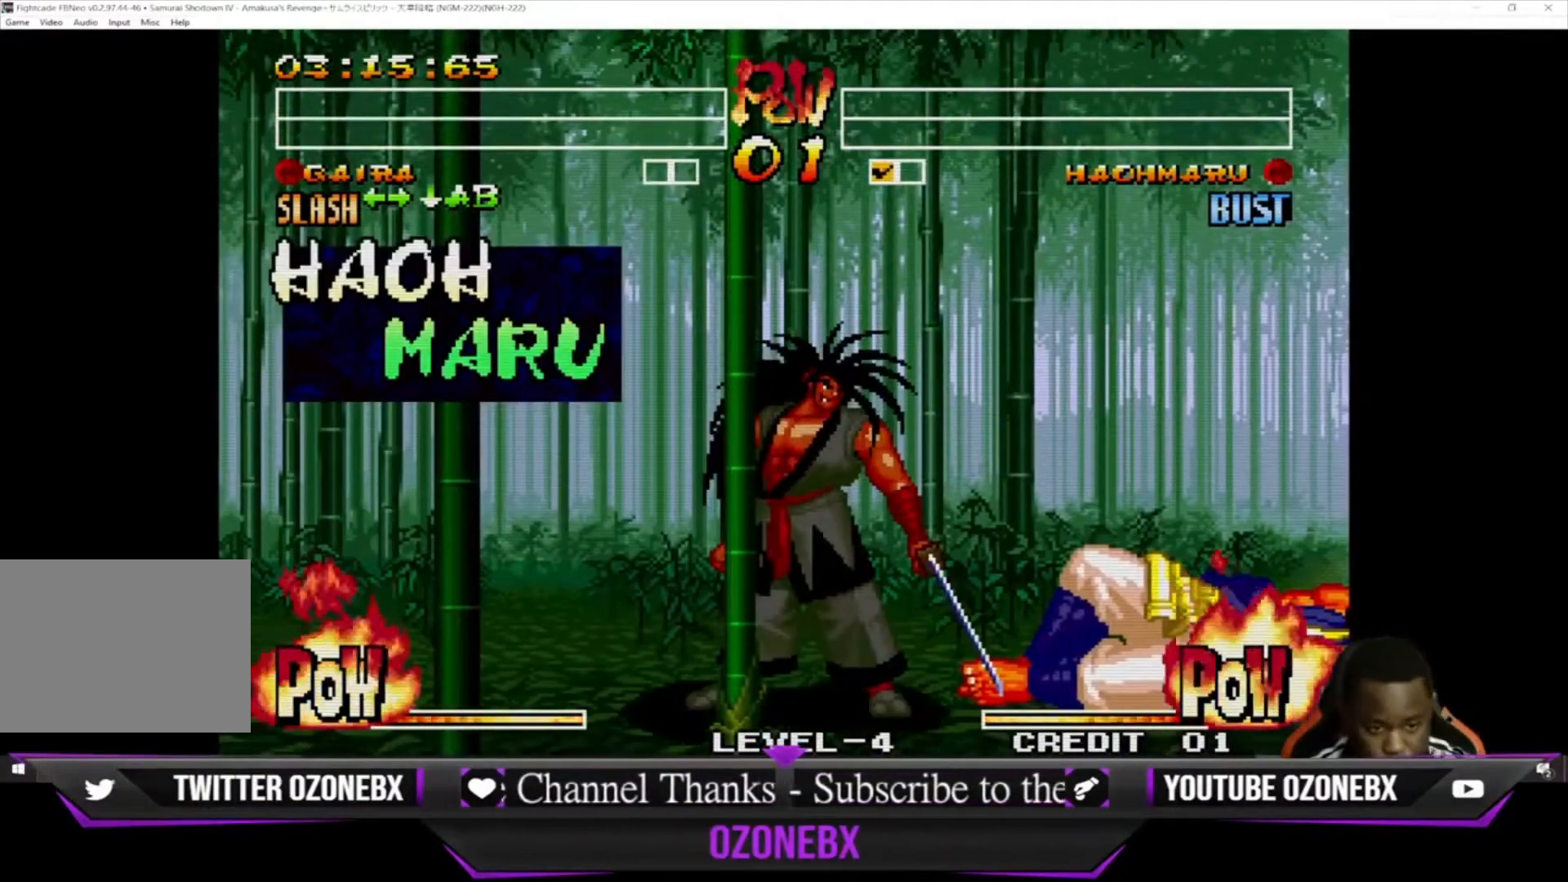
{"buttons": [], "left_stick": "center", "events": [[200, "CROSS", "down"], [400, "CROSS", "up"]]}
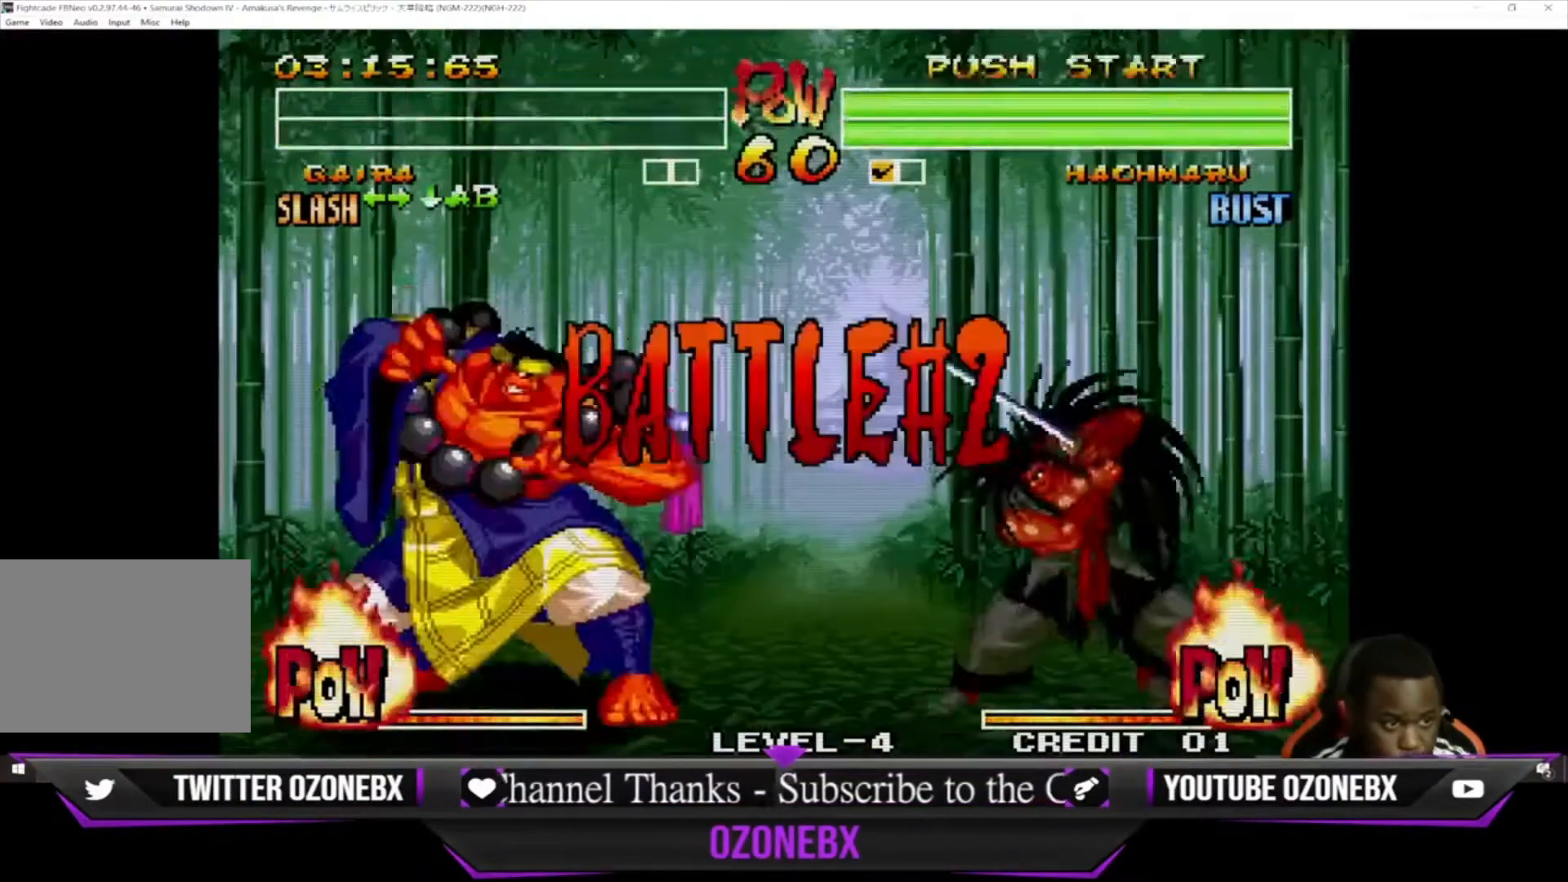
{"buttons": [], "left_stick": "center", "events": []}
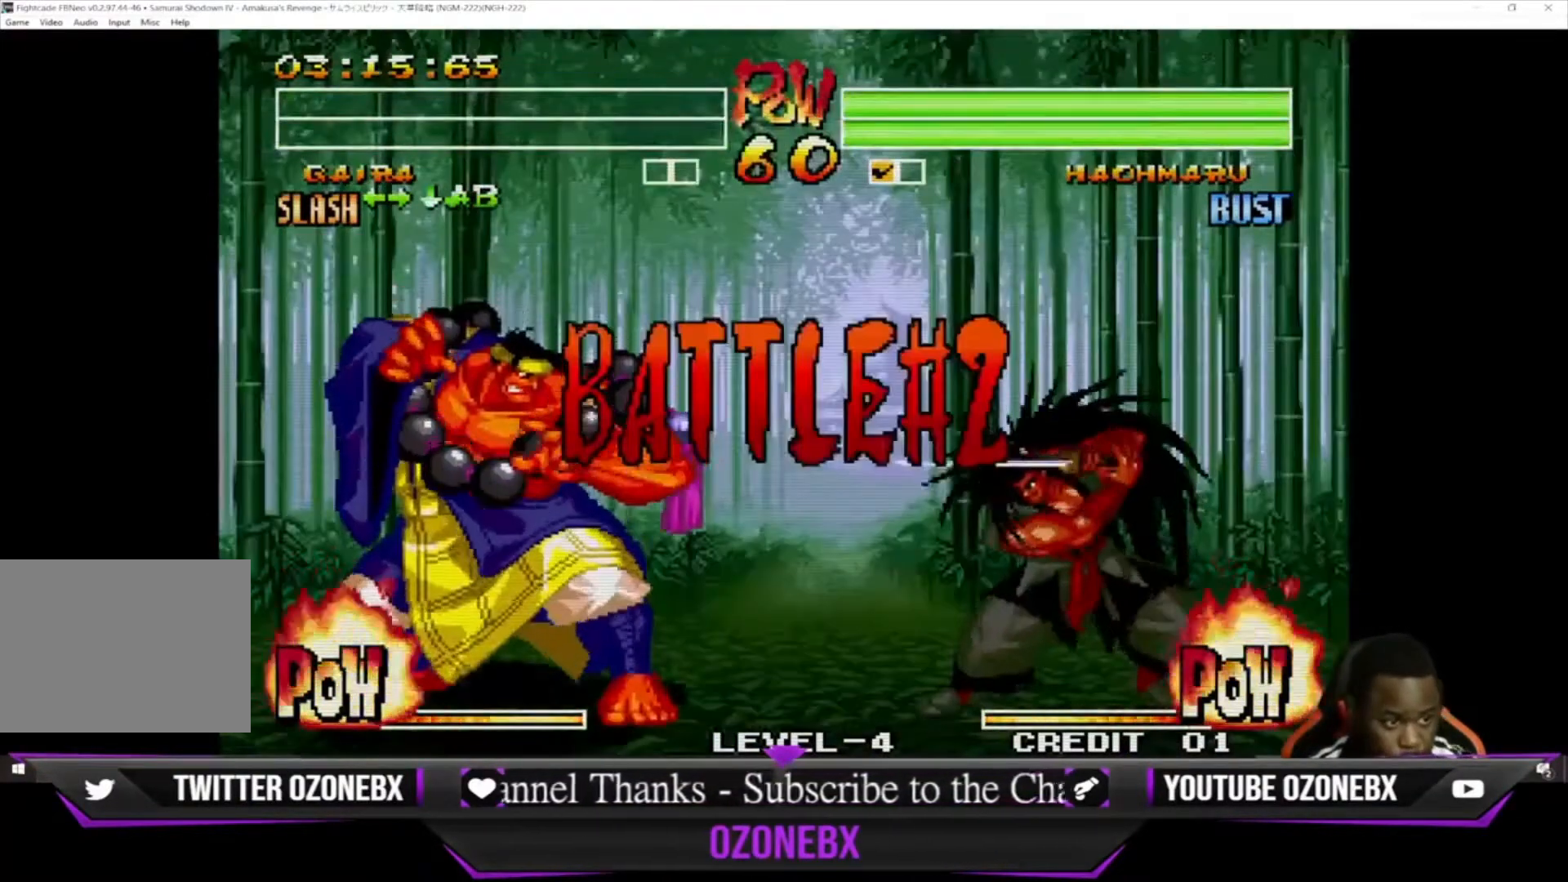
{"buttons": [], "left_stick": "center", "events": []}
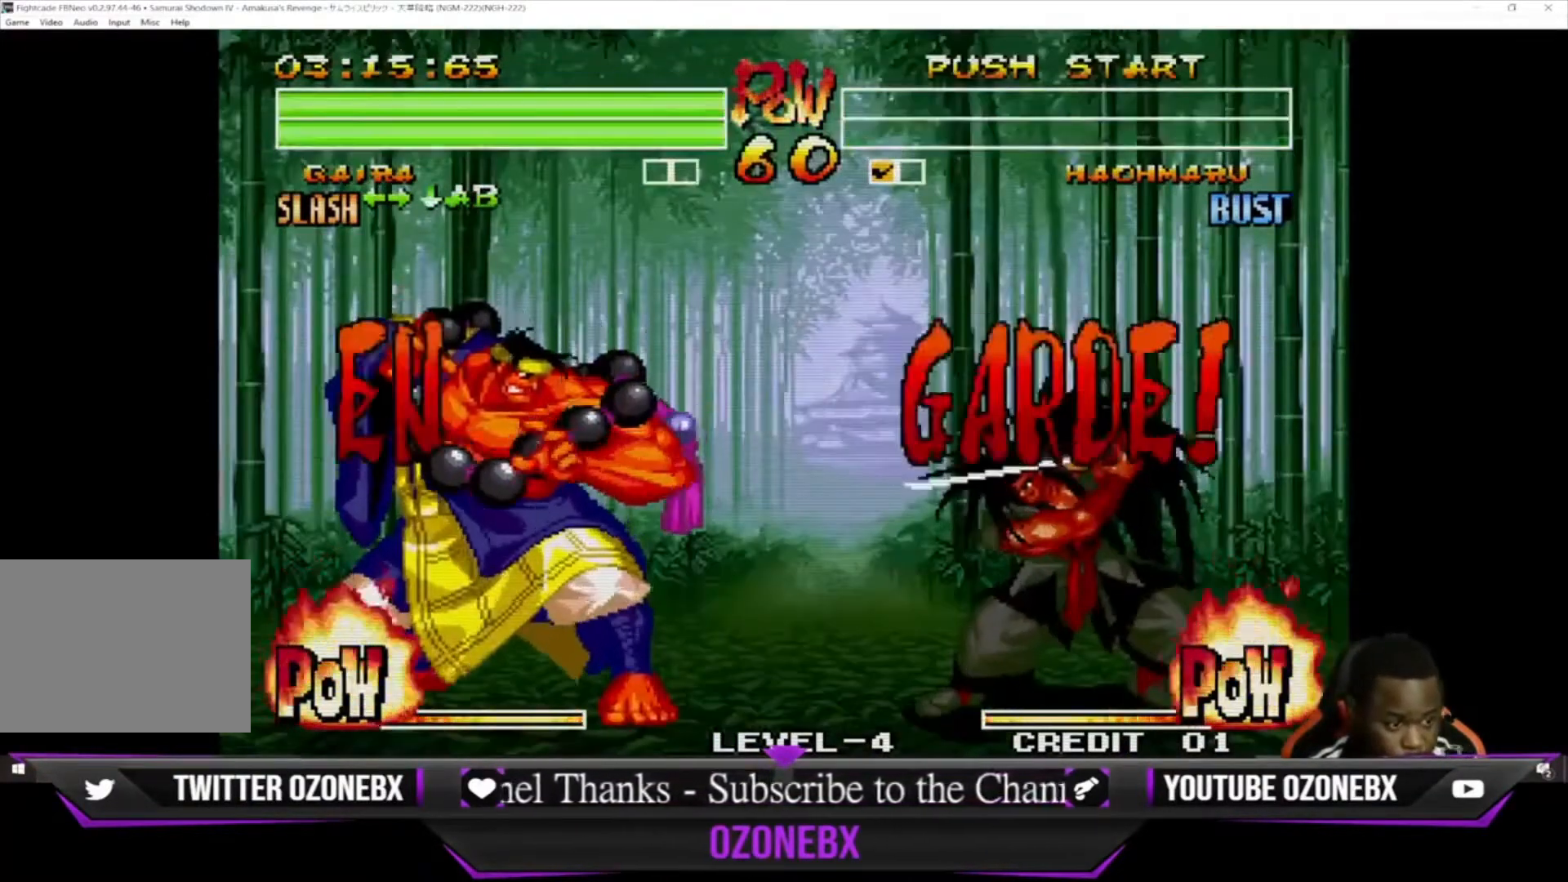
{"buttons": [], "left_stick": "center", "events": []}
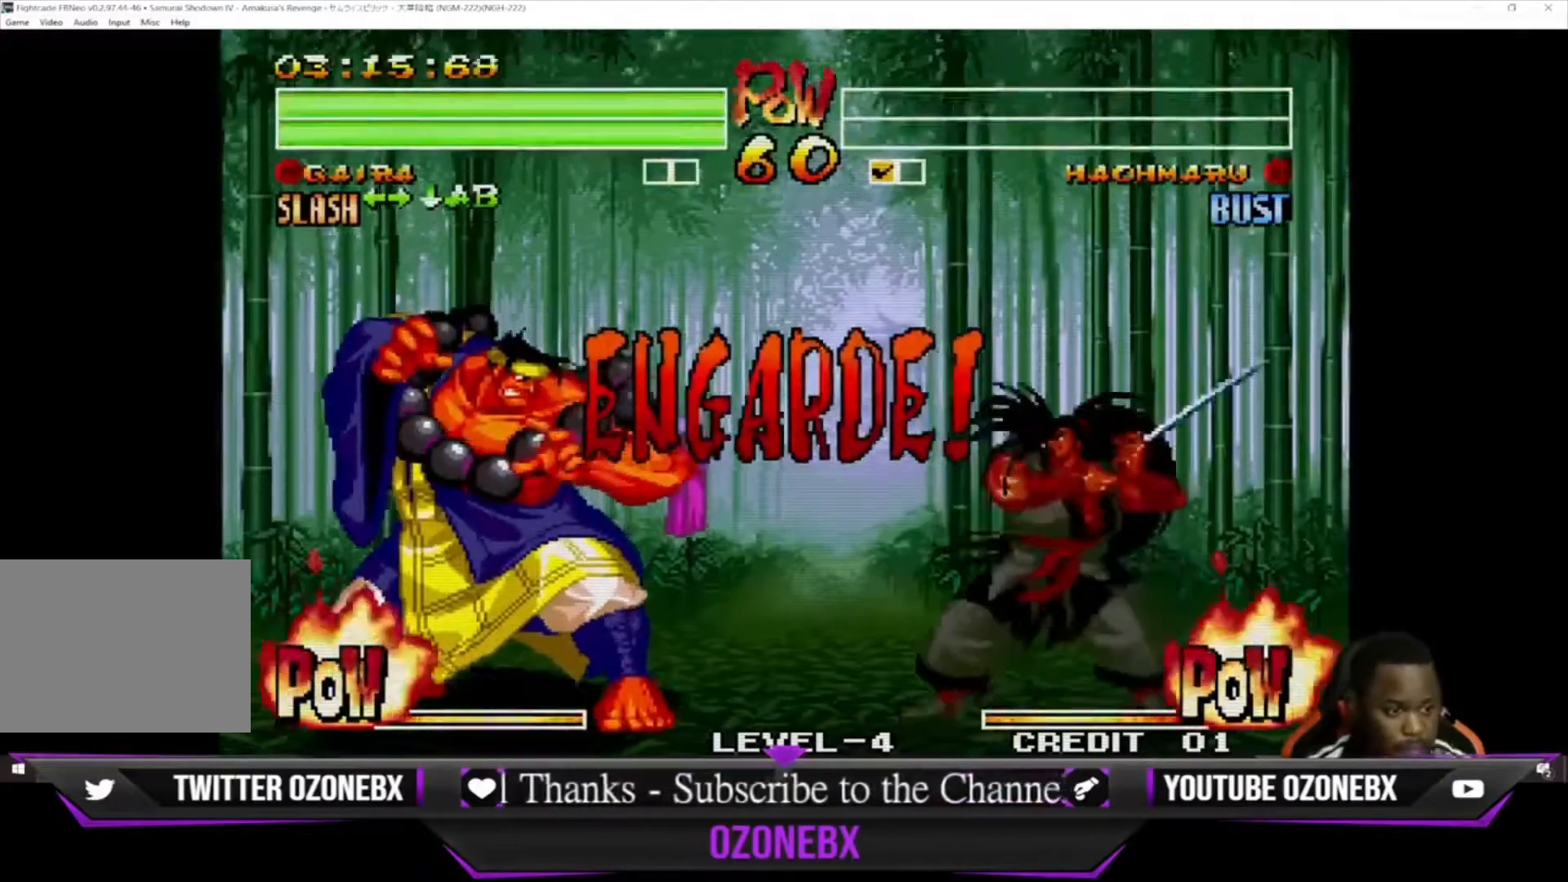
{"buttons": [], "left_stick": "center", "events": [[167, "left_stick", "left"], [300, "left_stick", "right"], [367, "left_stick", "down"], [433, "SQUARE", "down"], [433, "TRIANGLE", "down"], [433, "left_stick", "center"], [500, "SQUARE", "up"], [500, "TRIANGLE", "up"]]}
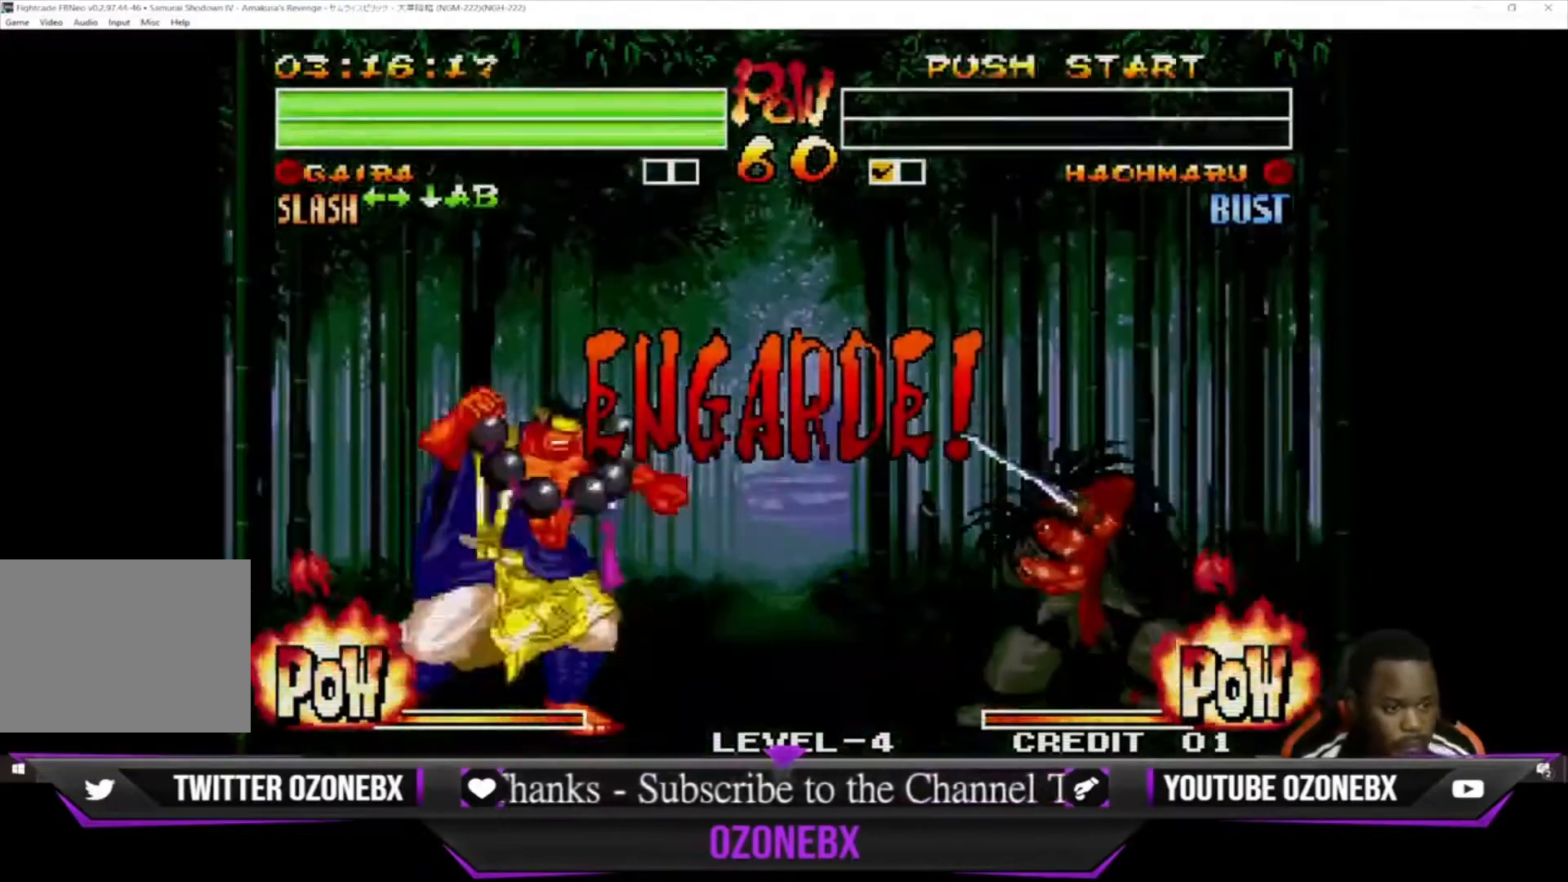
{"buttons": [], "left_stick": "center", "events": []}
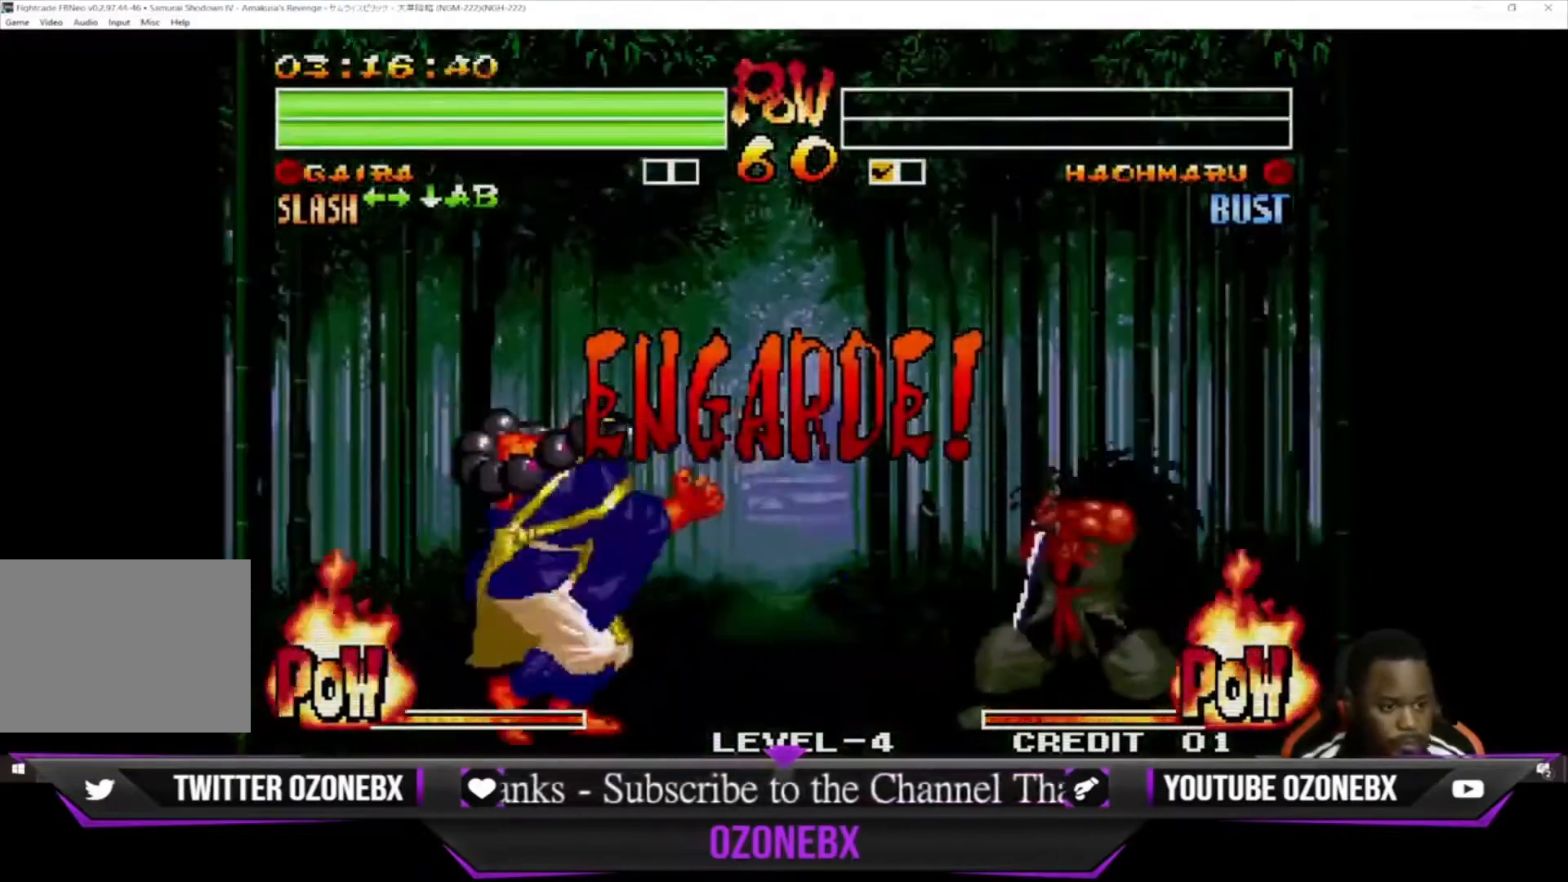
{"buttons": ["TRIANGLE"], "left_stick": "right", "events": [[33, "left_stick", "right"], [433, "TRIANGLE", "down"]]}
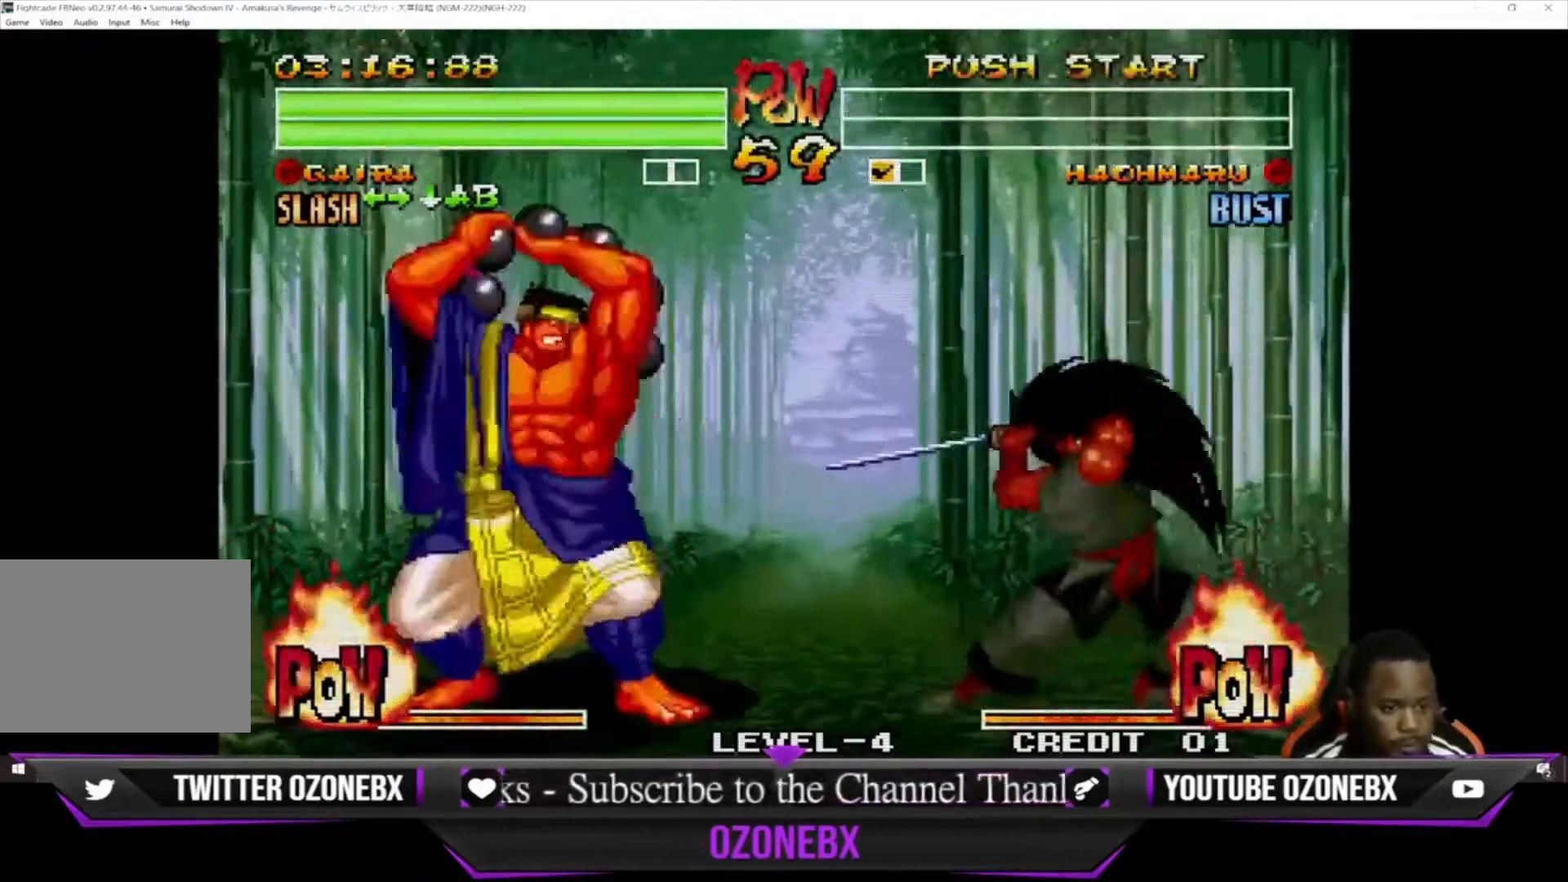
{"buttons": [], "left_stick": "right", "events": [[67, "TRIANGLE", "up"], [100, "TRIANGLE", "down"], [100, "left_stick", "down-left"], [133, "SQUARE", "down"], [167, "TRIANGLE", "up"], [200, "SQUARE", "up"], [233, "left_stick", "down-right"], [300, "SQUARE", "down"], [300, "TRIANGLE", "down"], [367, "SQUARE", "up"], [367, "left_stick", "down-left"], [400, "TRIANGLE", "up"], [500, "left_stick", "right"]]}
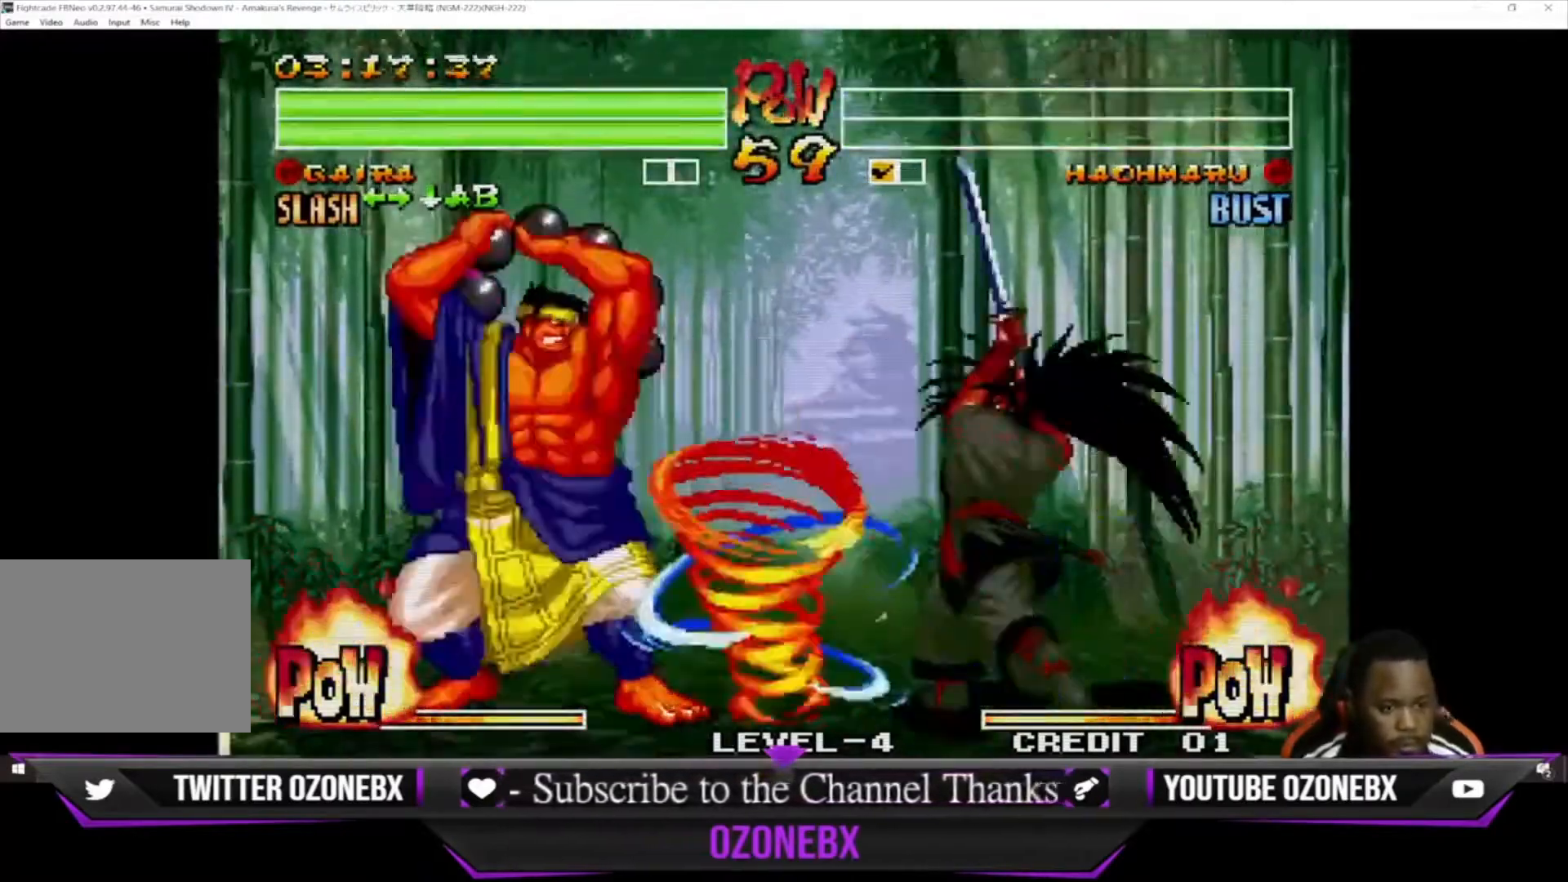
{"buttons": [], "left_stick": "down-left", "events": [[200, "left_stick", "up-right"], [467, "left_stick", "down-left"]]}
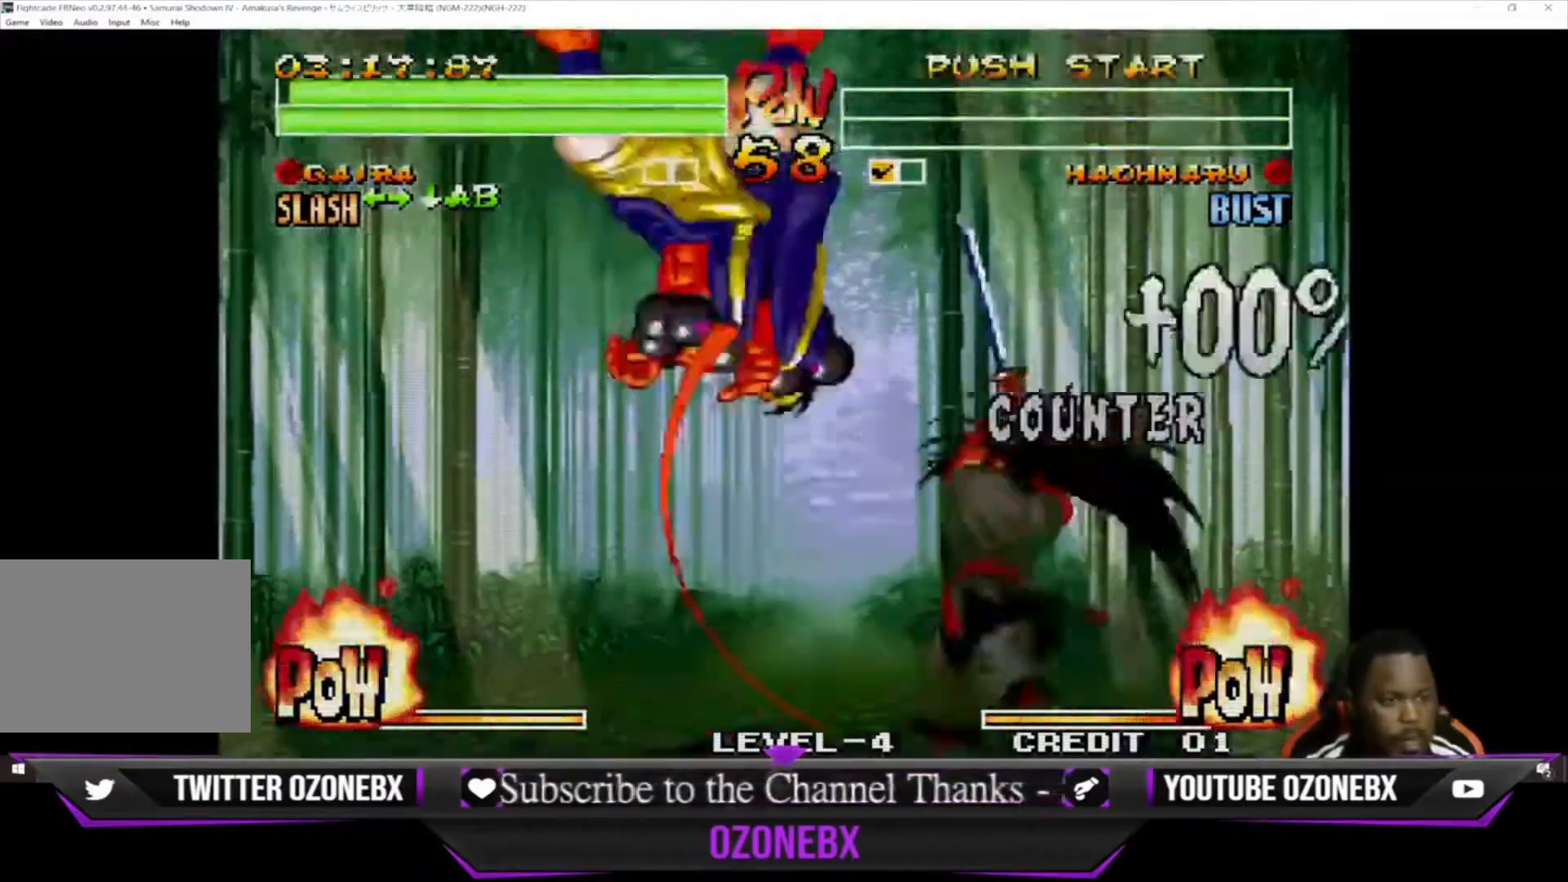
{"buttons": ["SQUARE", "TRIANGLE"], "left_stick": "down-left", "events": [[200, "SQUARE", "down"], [200, "TRIANGLE", "down"], [300, "SQUARE", "up"], [333, "TRIANGLE", "up"], [467, "SQUARE", "down"], [467, "TRIANGLE", "down"]]}
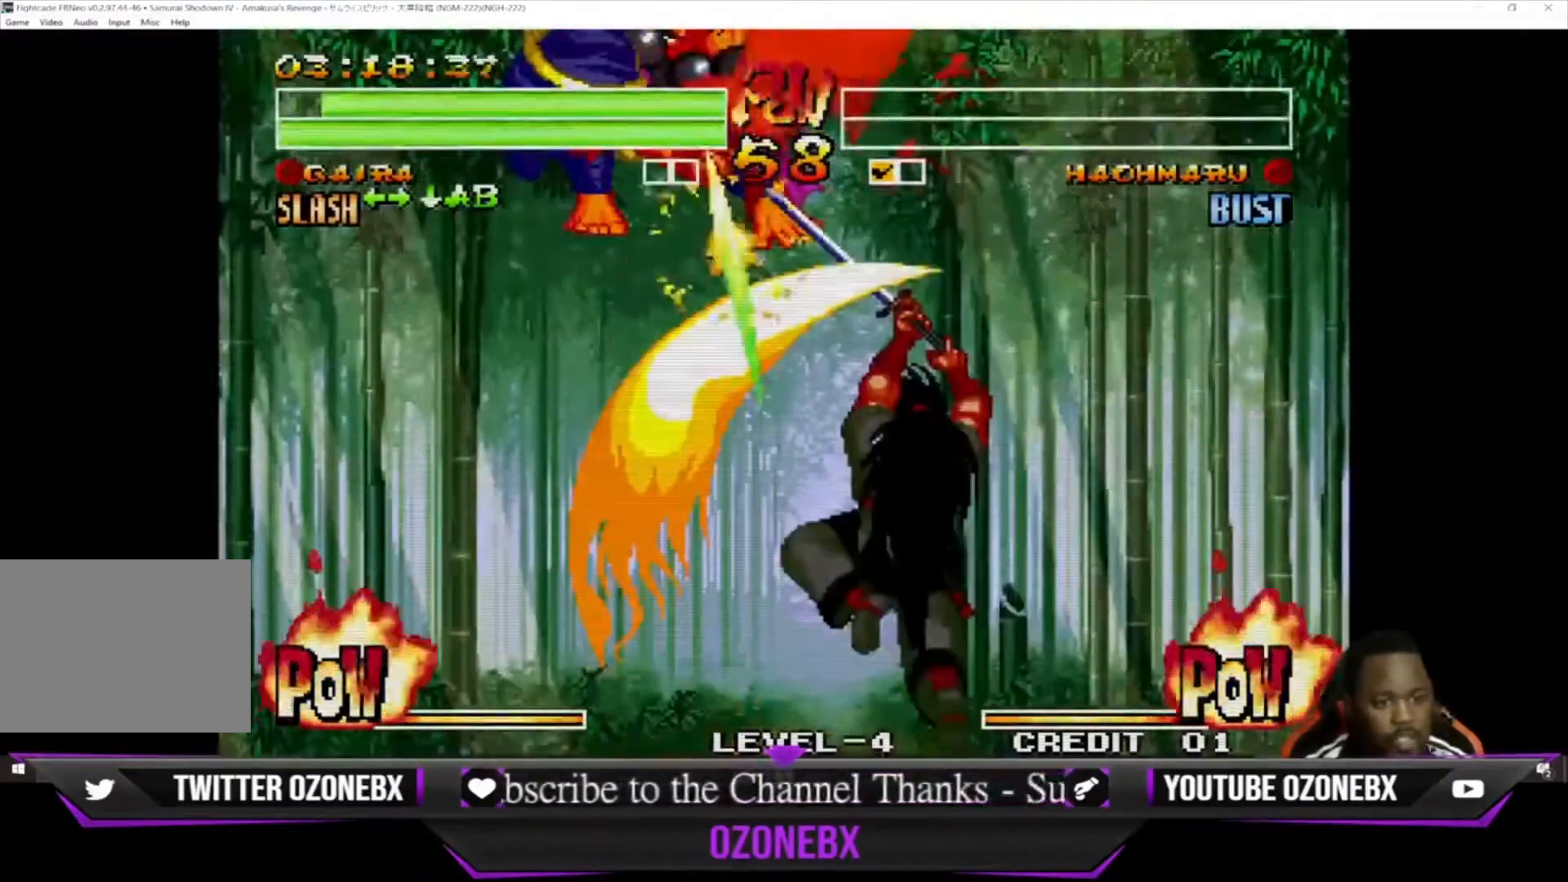
{"buttons": ["CROSS"], "left_stick": "left", "events": [[100, "SQUARE", "up"], [100, "TRIANGLE", "up"], [433, "CROSS", "down"], [433, "left_stick", "left"]]}
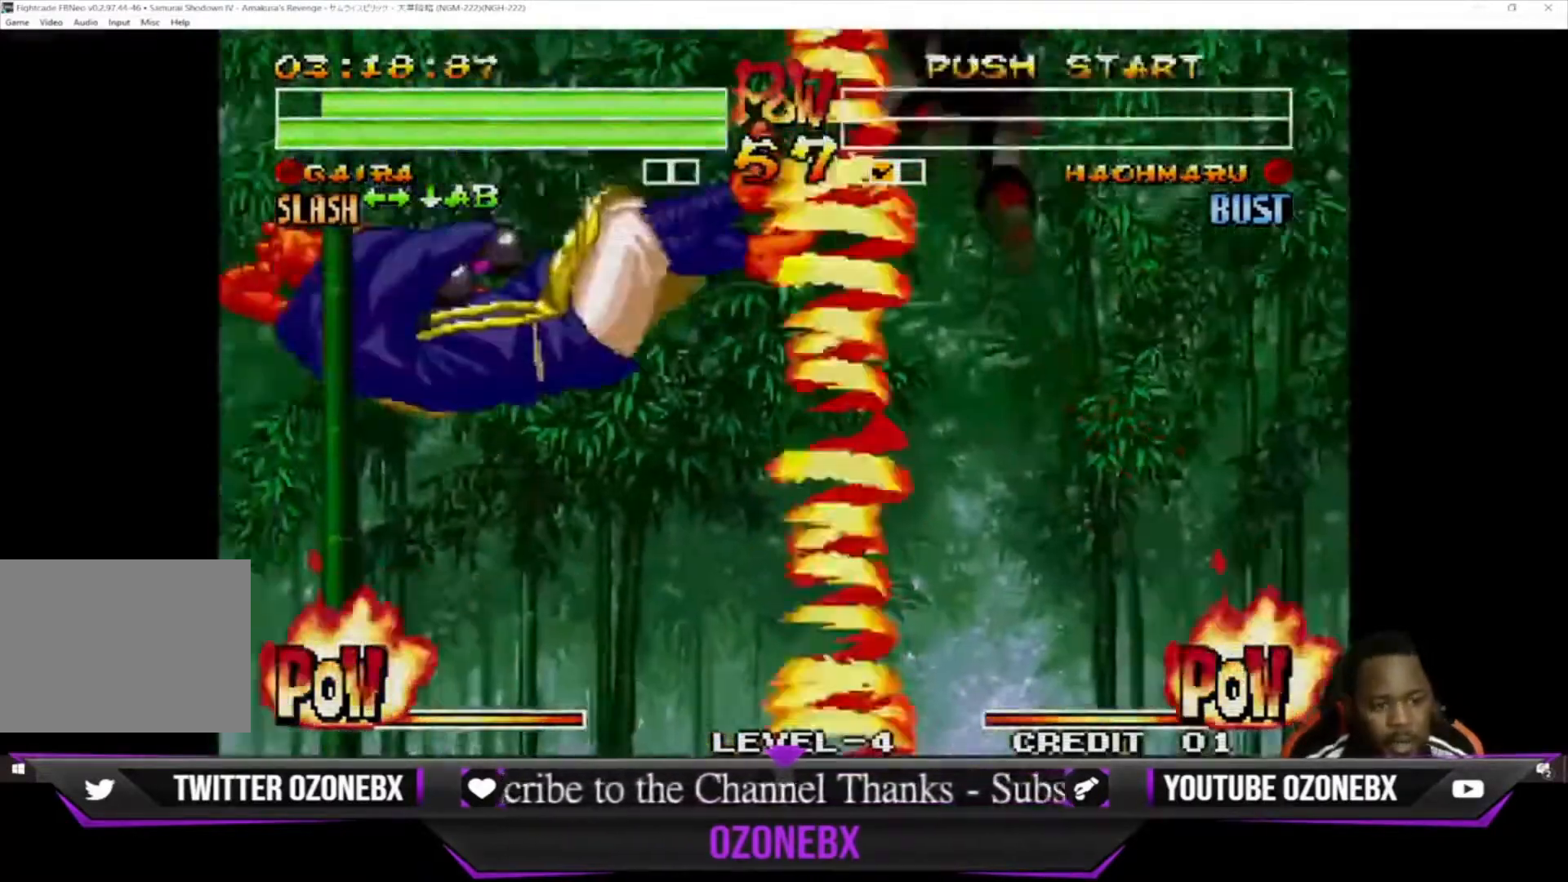
{"buttons": [], "left_stick": "down-left", "events": [[33, "CROSS", "up"], [200, "SQUARE", "down"], [233, "left_stick", "down-left"], [333, "SQUARE", "up"], [367, "CROSS", "down"], [500, "CROSS", "up"]]}
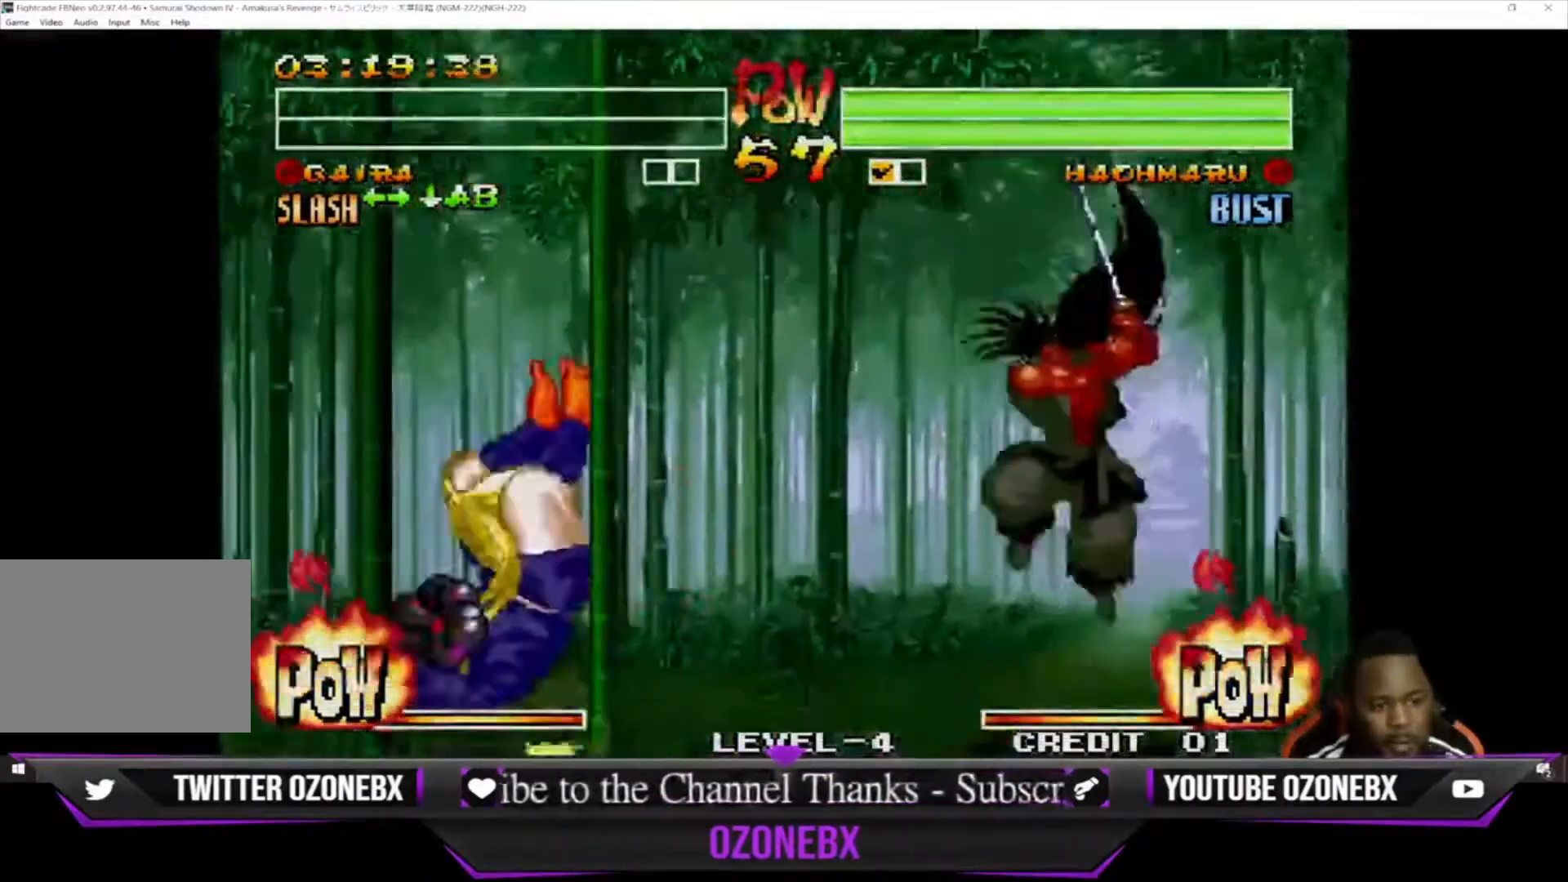
{"buttons": ["SQUARE"], "left_stick": "down-left", "events": [[67, "SQUARE", "down"], [100, "CROSS", "down"], [267, "SQUARE", "up"], [300, "CROSS", "up"], [300, "SQUARE", "down"]]}
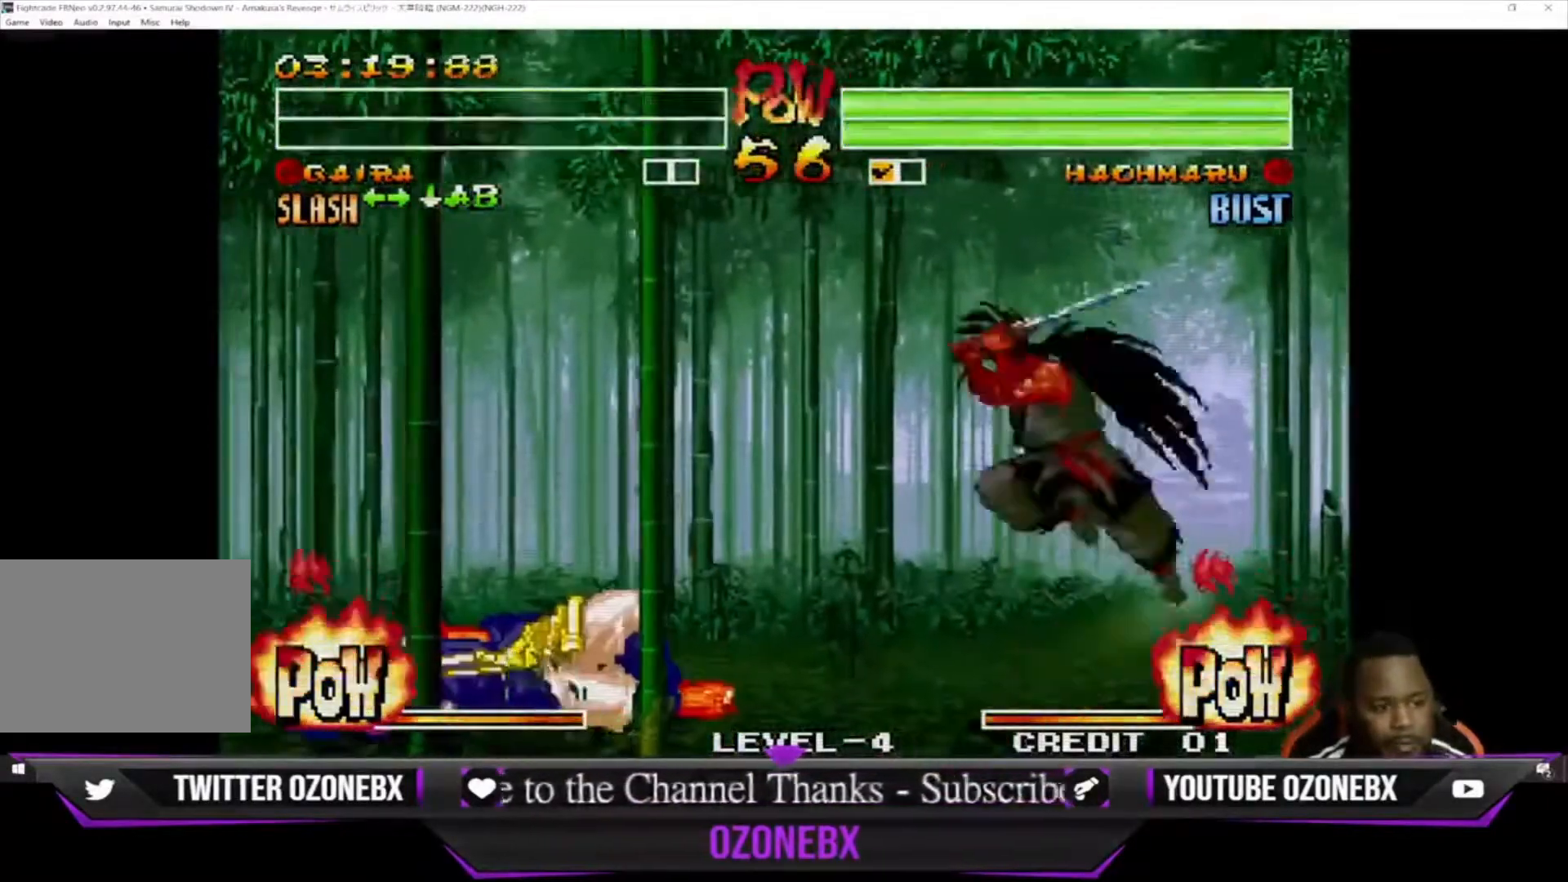
{"buttons": [], "left_stick": "left", "events": [[67, "SQUARE", "up"], [433, "left_stick", "left"]]}
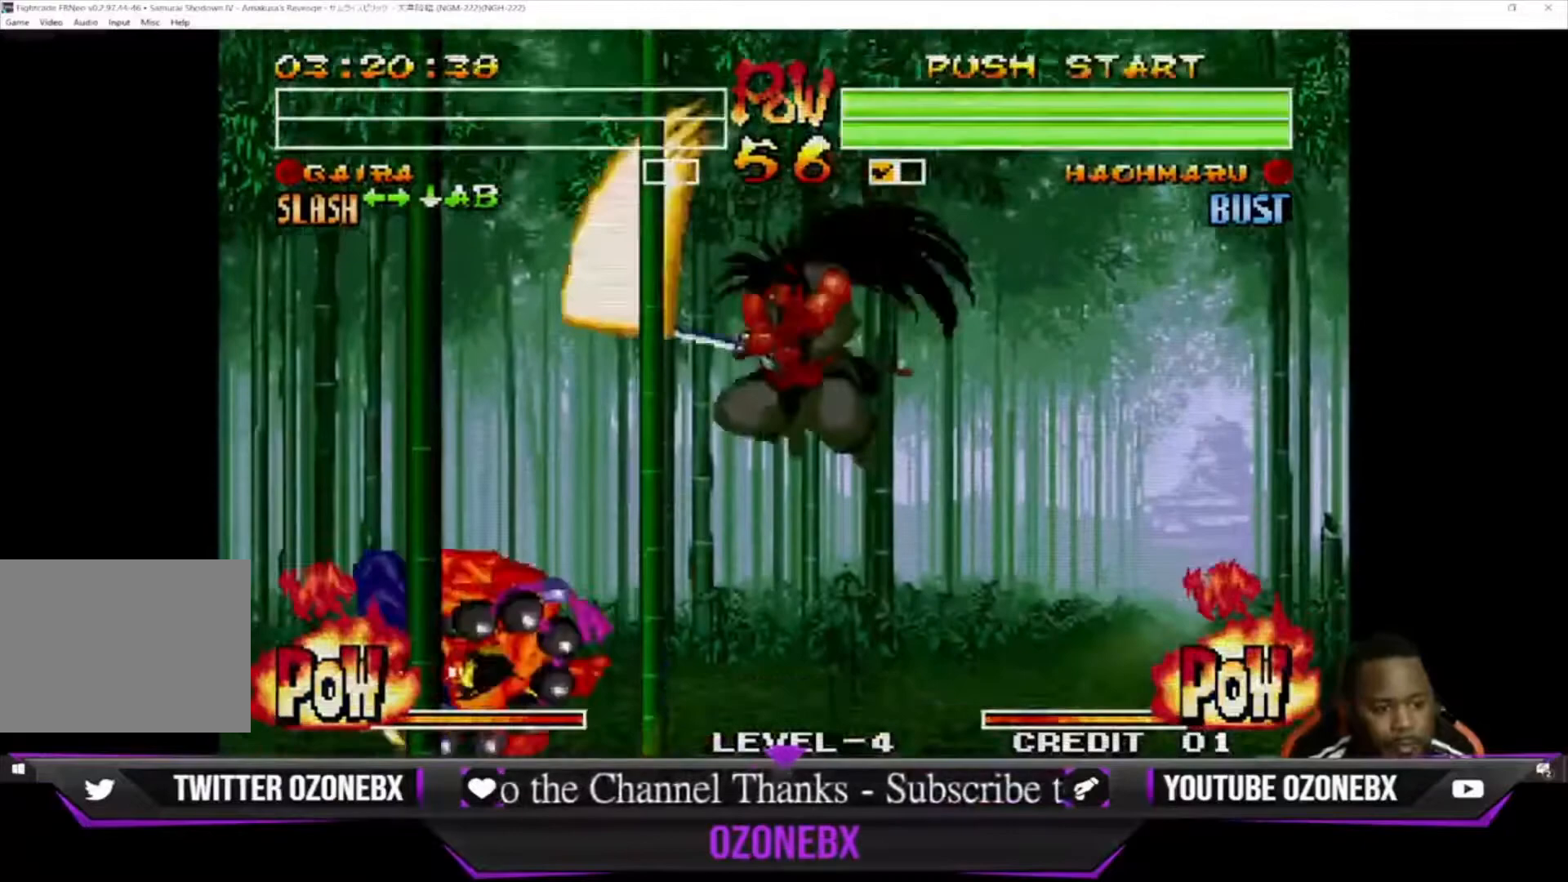
{"buttons": [], "left_stick": "down-left", "events": [[233, "SQUARE", "down"], [233, "left_stick", "down-left"], [333, "SQUARE", "up"]]}
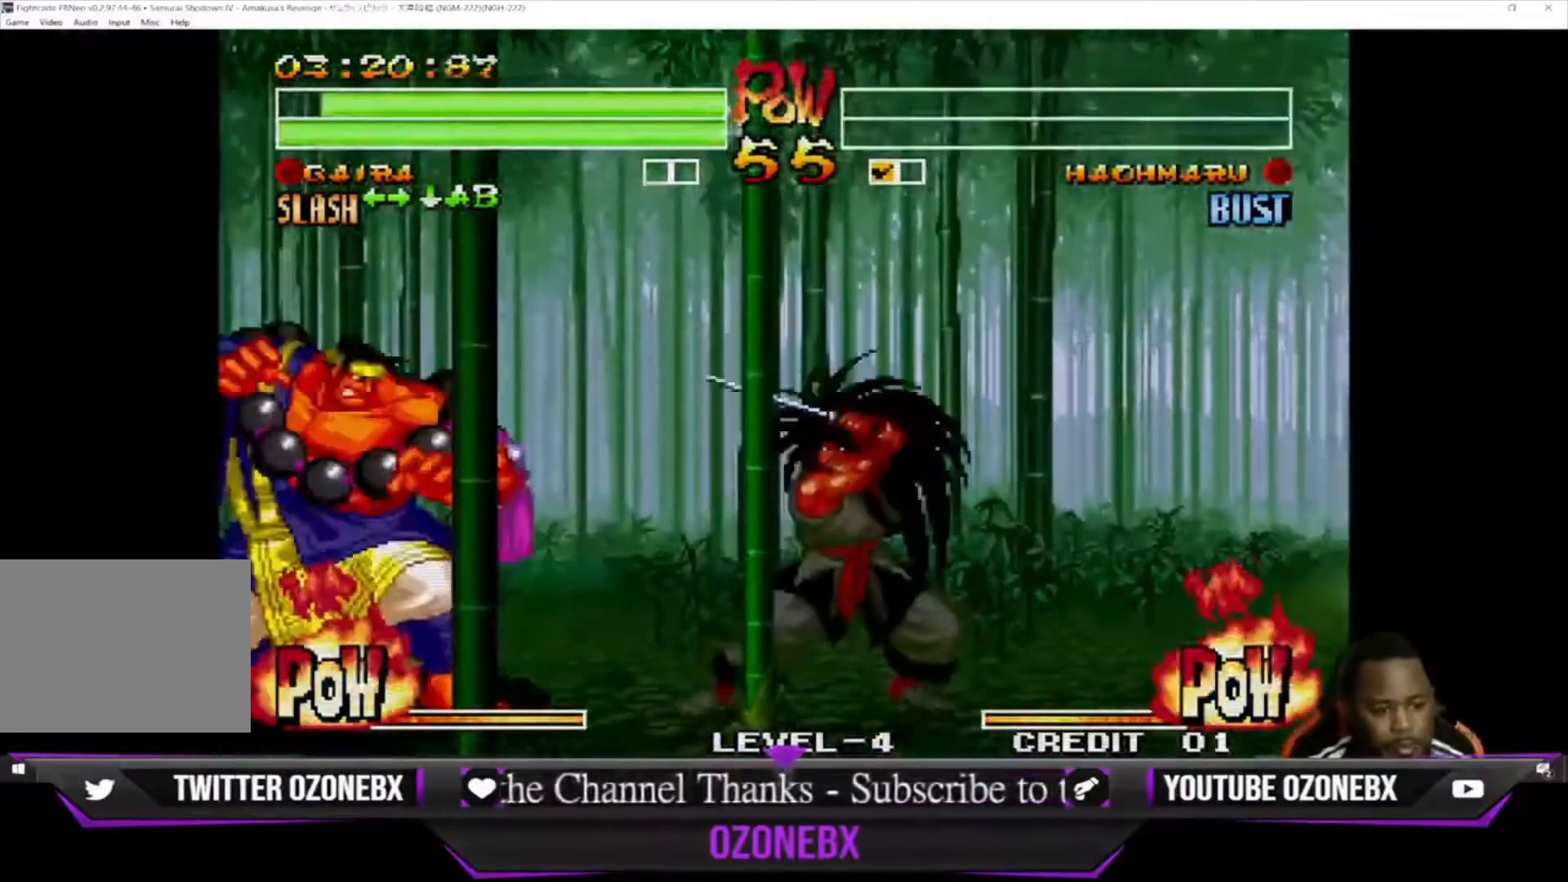
{"buttons": [], "left_stick": "down-left", "events": [[100, "left_stick", "right"], [333, "left_stick", "down-left"]]}
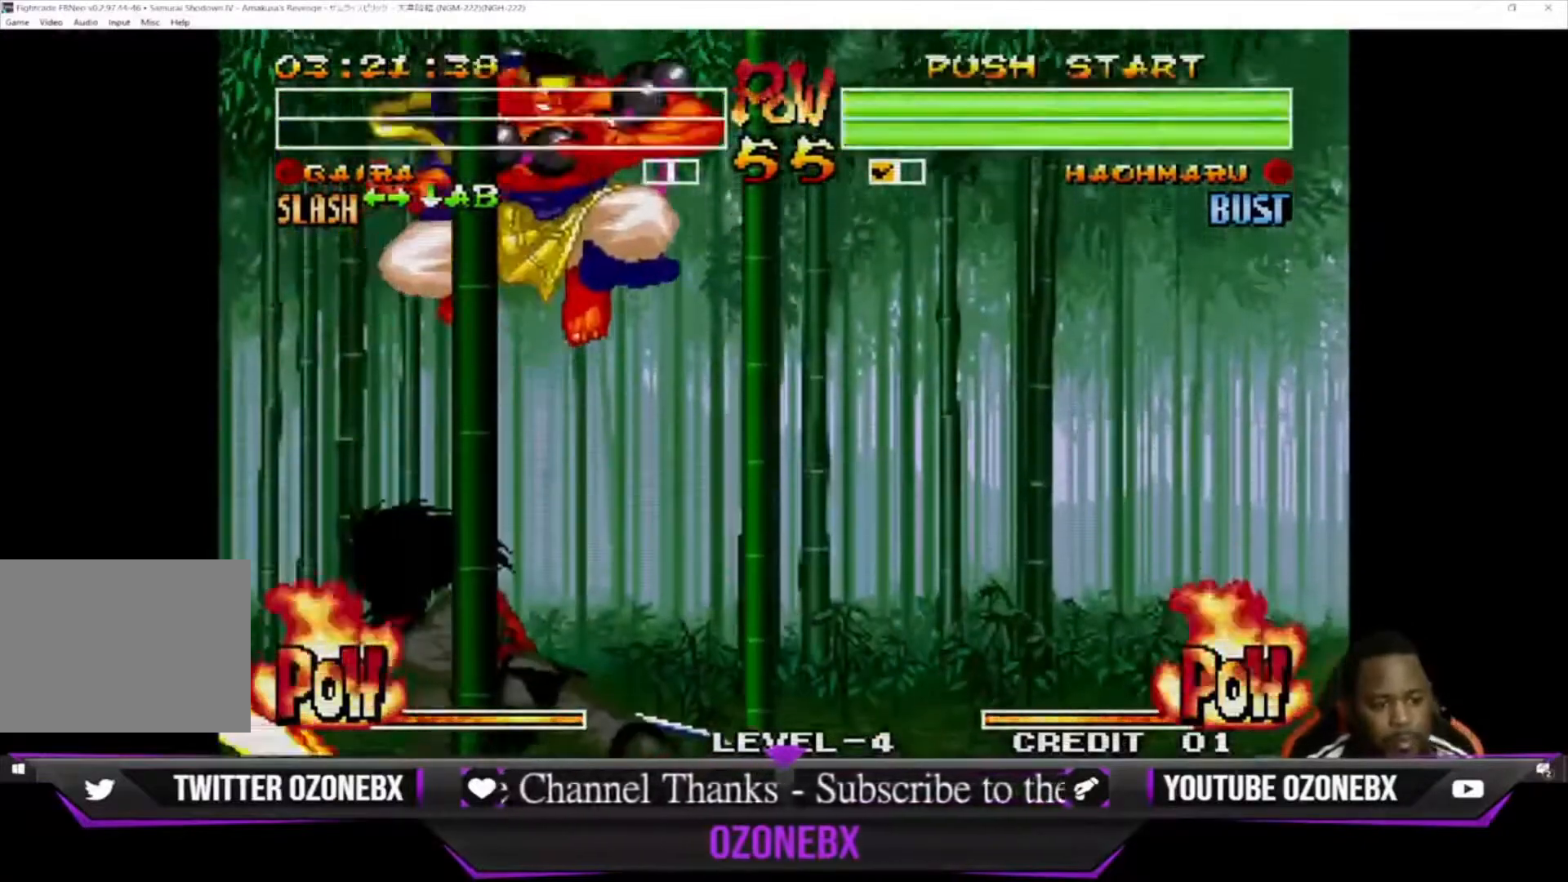
{"buttons": ["SQUARE", "TRIANGLE"], "left_stick": "right", "events": [[267, "left_stick", "center"], [300, "SQUARE", "down"], [300, "TRIANGLE", "down"], [400, "SQUARE", "up"], [400, "TRIANGLE", "up"], [400, "left_stick", "down-left"], [500, "SQUARE", "down"], [500, "TRIANGLE", "down"], [500, "left_stick", "right"]]}
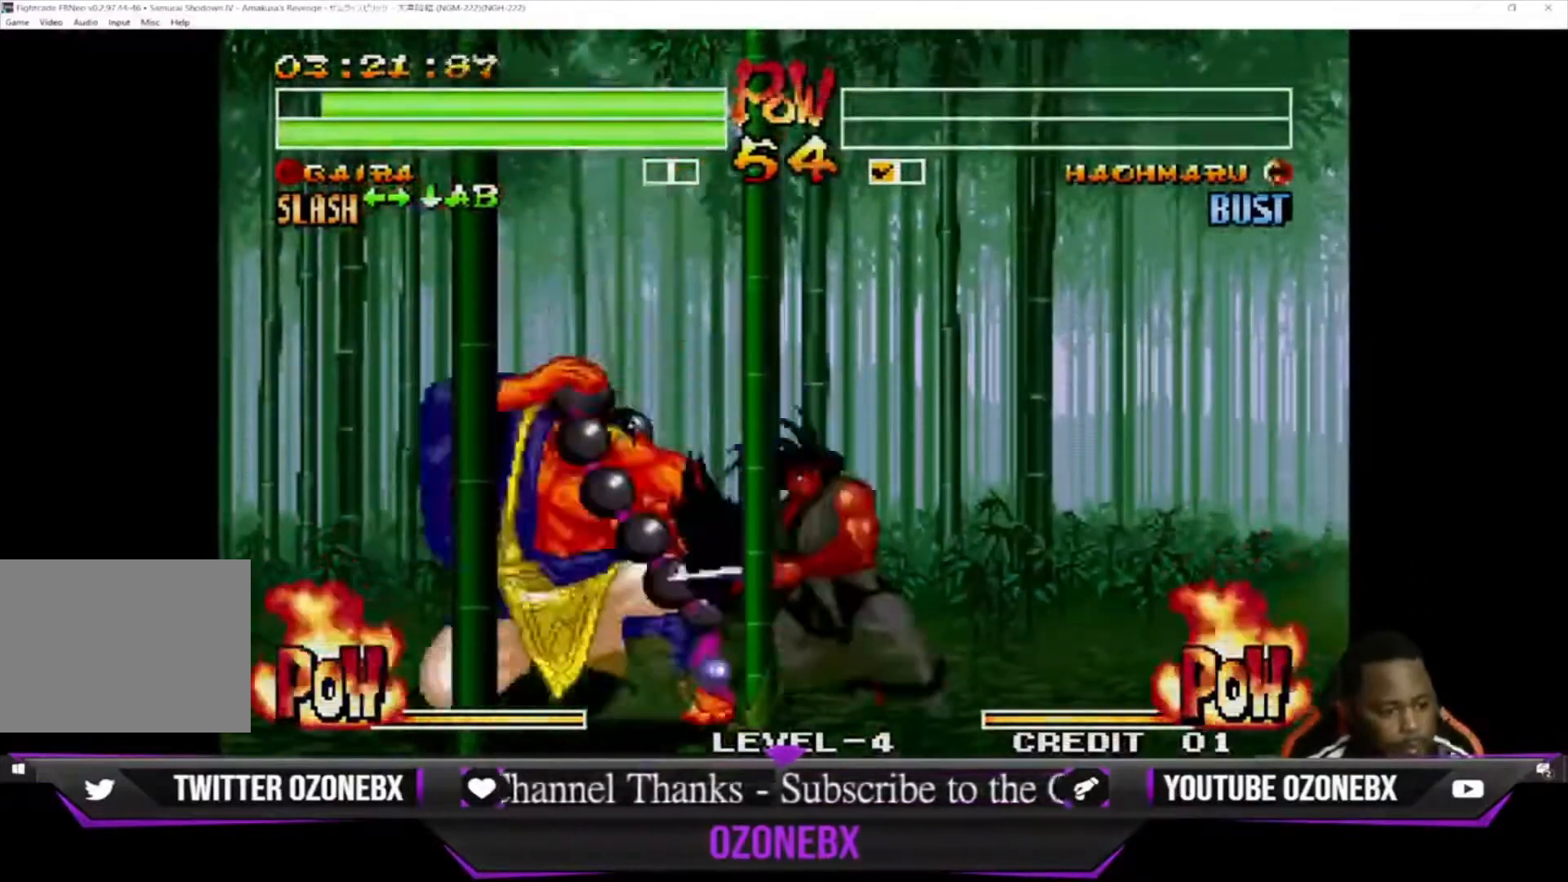
{"buttons": ["SQUARE", "TRIANGLE"], "left_stick": "left", "events": [[67, "SQUARE", "up"], [67, "TRIANGLE", "up"], [67, "left_stick", "down"], [167, "SQUARE", "down"], [167, "TRIANGLE", "down"], [233, "SQUARE", "up"], [233, "TRIANGLE", "up"], [333, "SQUARE", "down"], [333, "TRIANGLE", "down"], [367, "left_stick", "right"], [400, "SQUARE", "up"], [400, "TRIANGLE", "up"], [500, "SQUARE", "down"], [500, "TRIANGLE", "down"], [500, "left_stick", "left"]]}
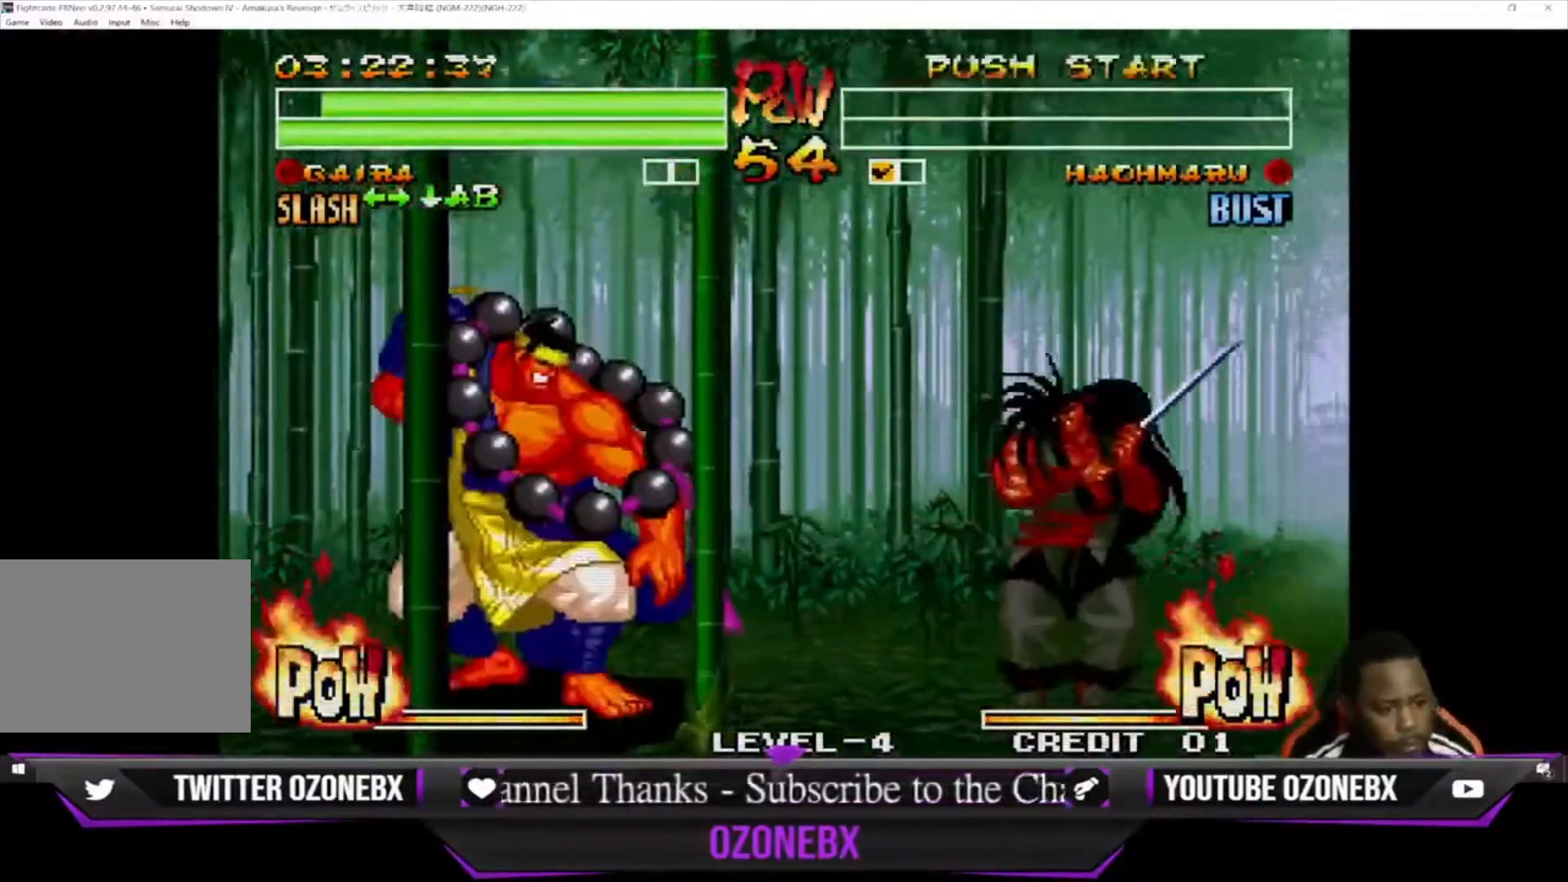
{"buttons": [], "left_stick": "left", "events": [[67, "SQUARE", "up"], [100, "TRIANGLE", "up"], [133, "left_stick", "down-left"], [433, "left_stick", "left"]]}
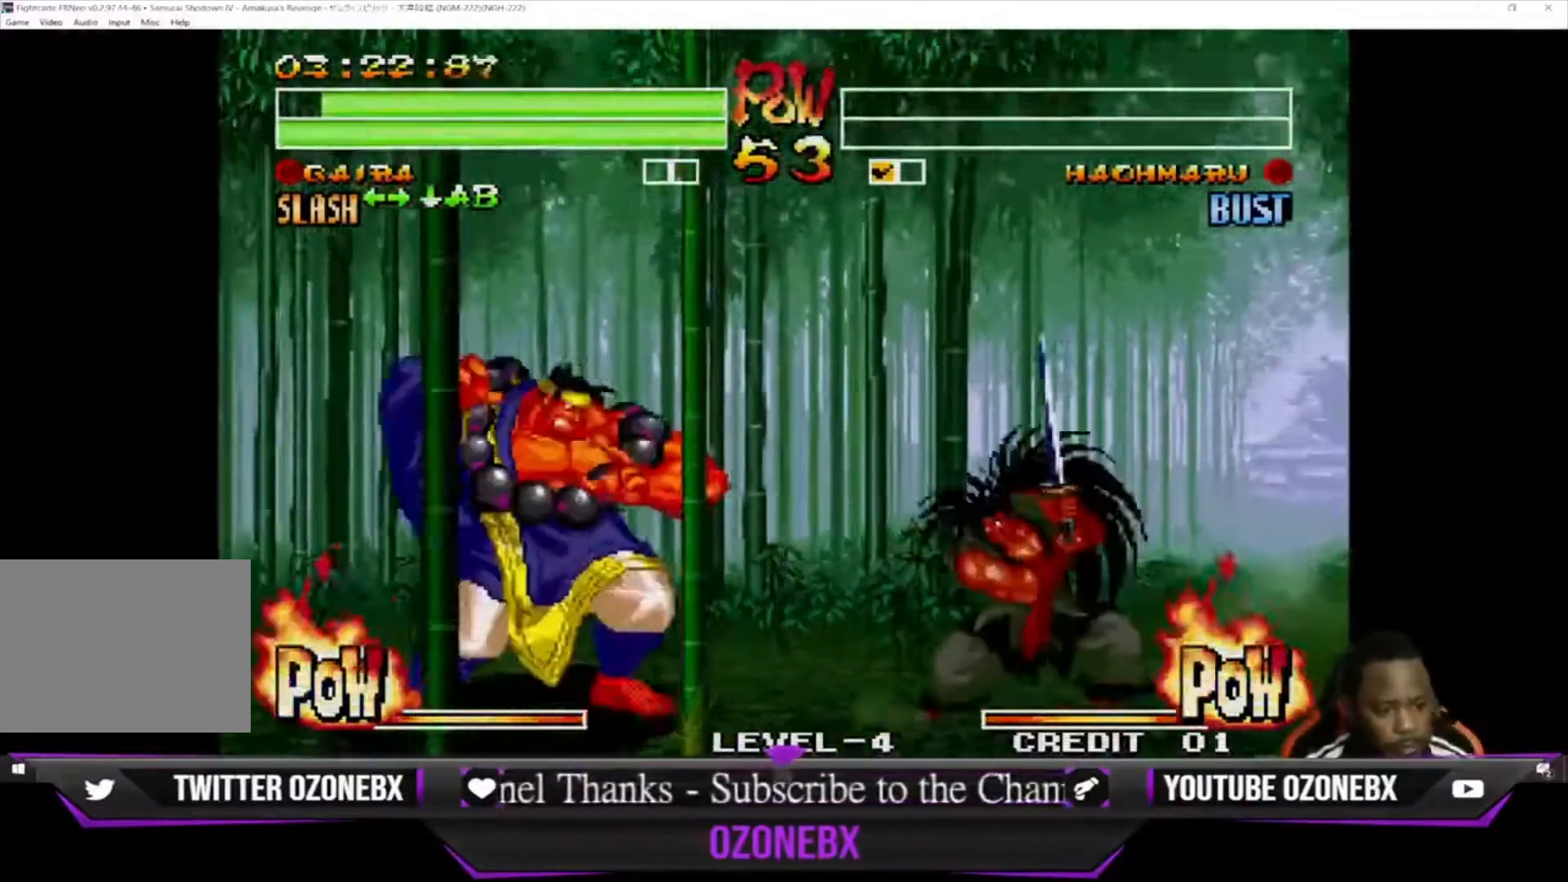
{"buttons": [], "left_stick": "down-left", "events": [[300, "left_stick", "down-left"]]}
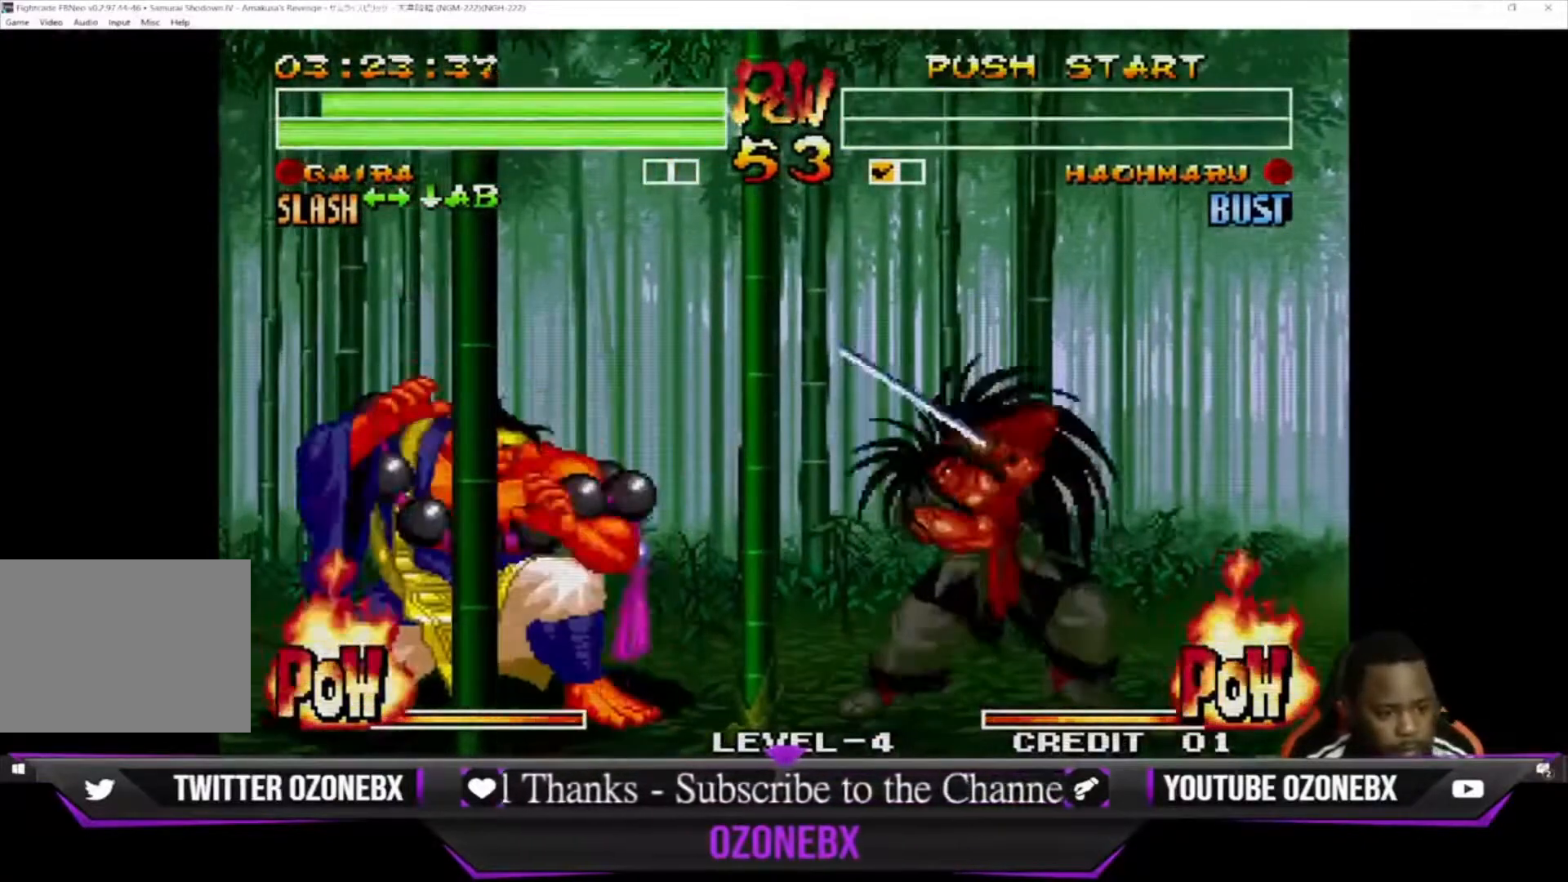
{"buttons": [], "left_stick": "down-left", "events": []}
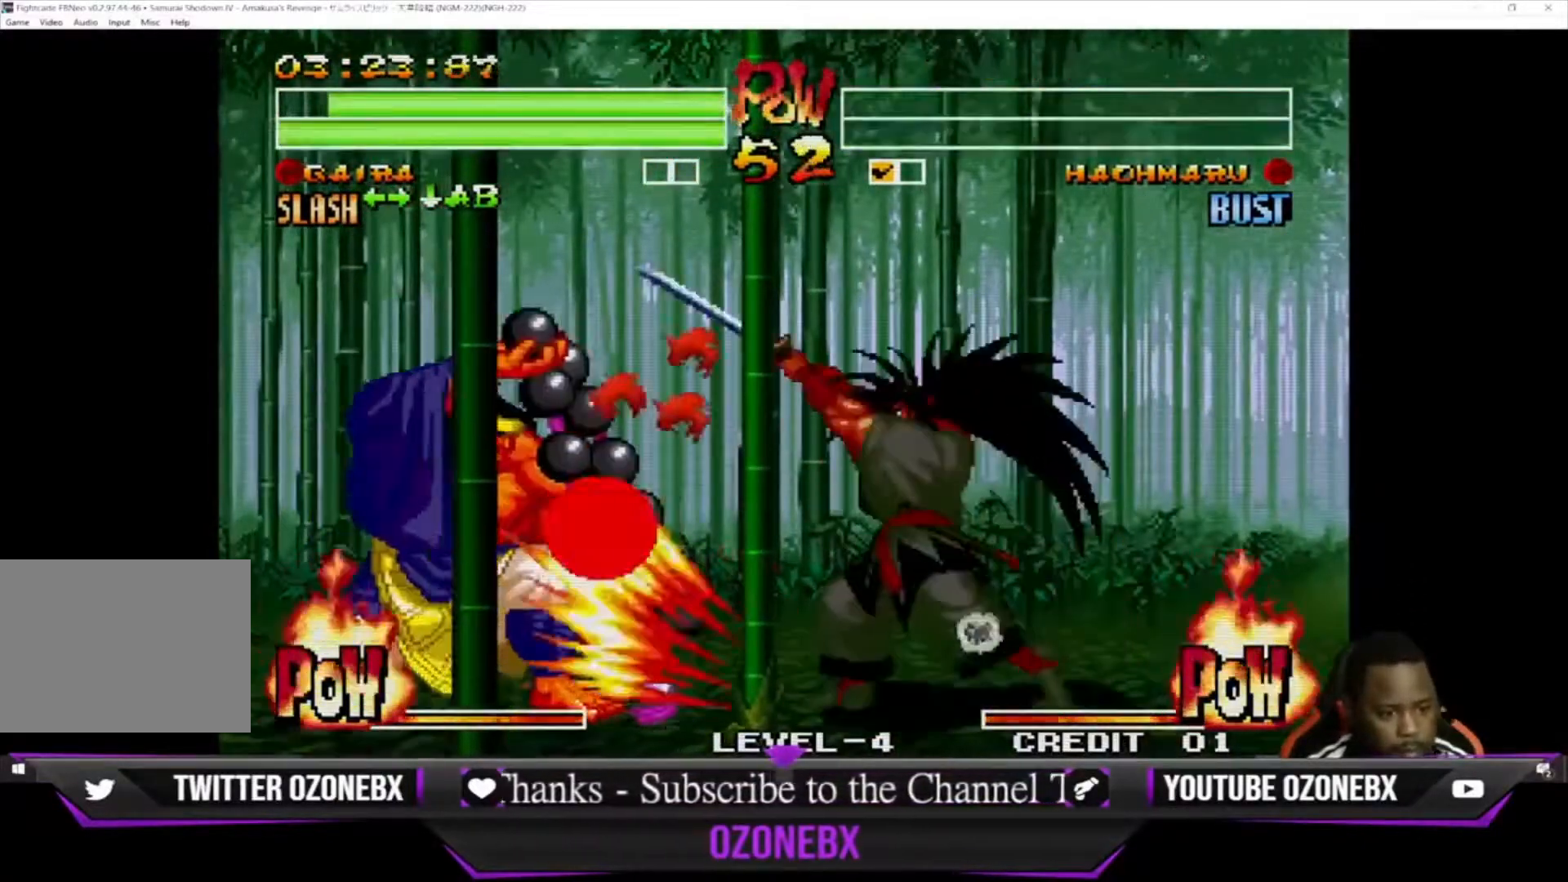
{"buttons": ["SQUARE", "TRIANGLE"], "left_stick": "center", "events": [[133, "SQUARE", "down"], [133, "TRIANGLE", "down"], [333, "left_stick", "center"]]}
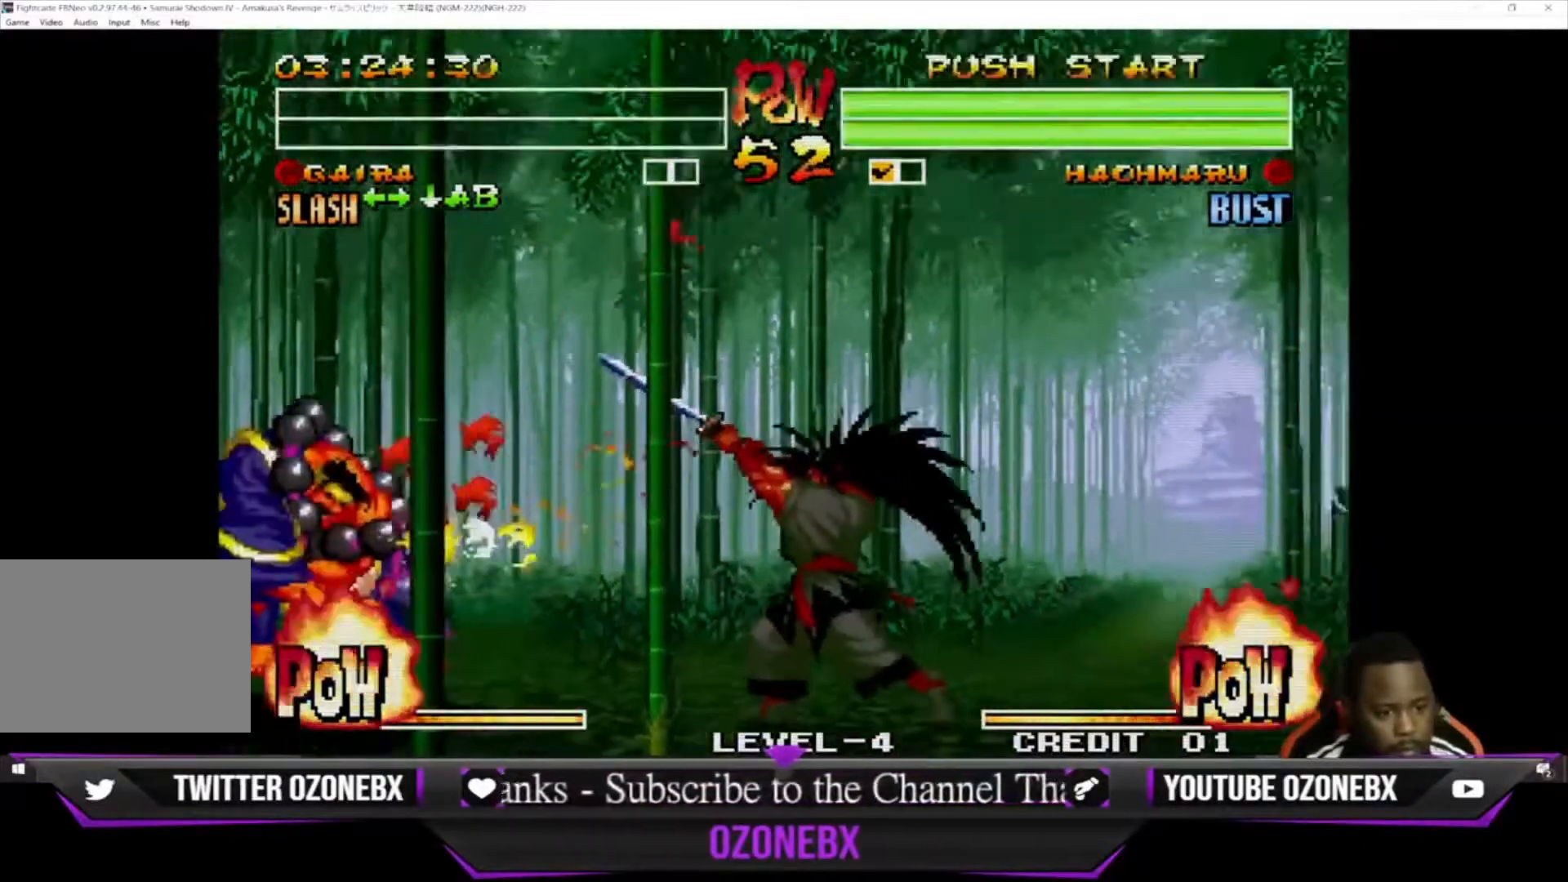
{"buttons": [], "left_stick": "center", "events": [[33, "TRIANGLE", "up"], [67, "SQUARE", "up"], [100, "left_stick", "right"], [200, "left_stick", "up-right"], [467, "left_stick", "center"]]}
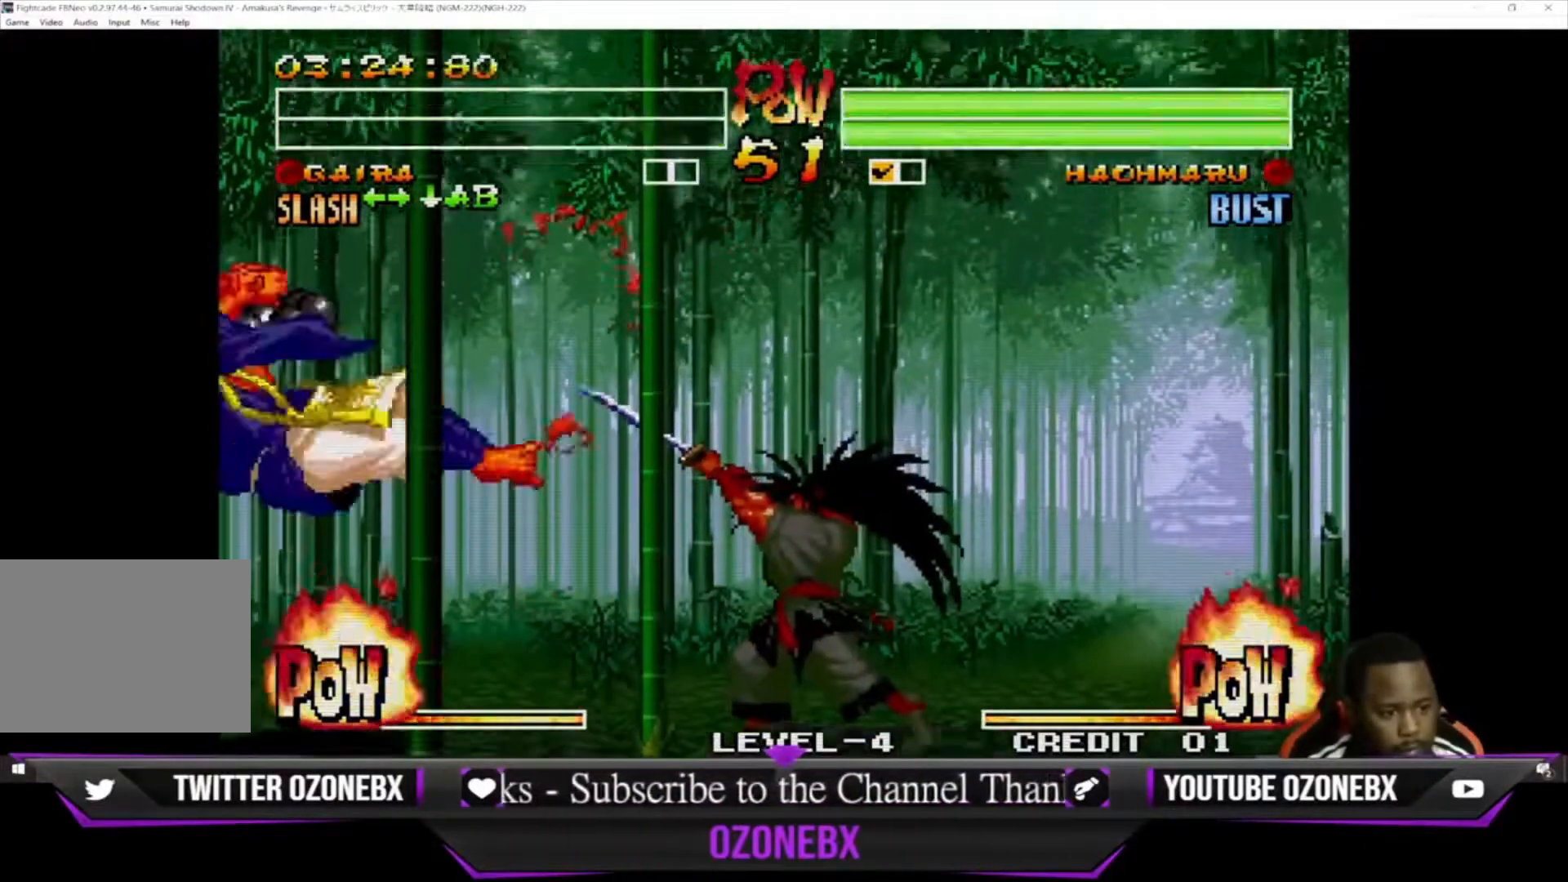
{"buttons": ["SQUARE", "TRIANGLE"], "left_stick": "center", "events": [[67, "left_stick", "right"], [167, "left_stick", "center"], [300, "SQUARE", "down"], [300, "TRIANGLE", "down"], [367, "SQUARE", "up"], [400, "TRIANGLE", "up"], [467, "SQUARE", "down"], [467, "TRIANGLE", "down"]]}